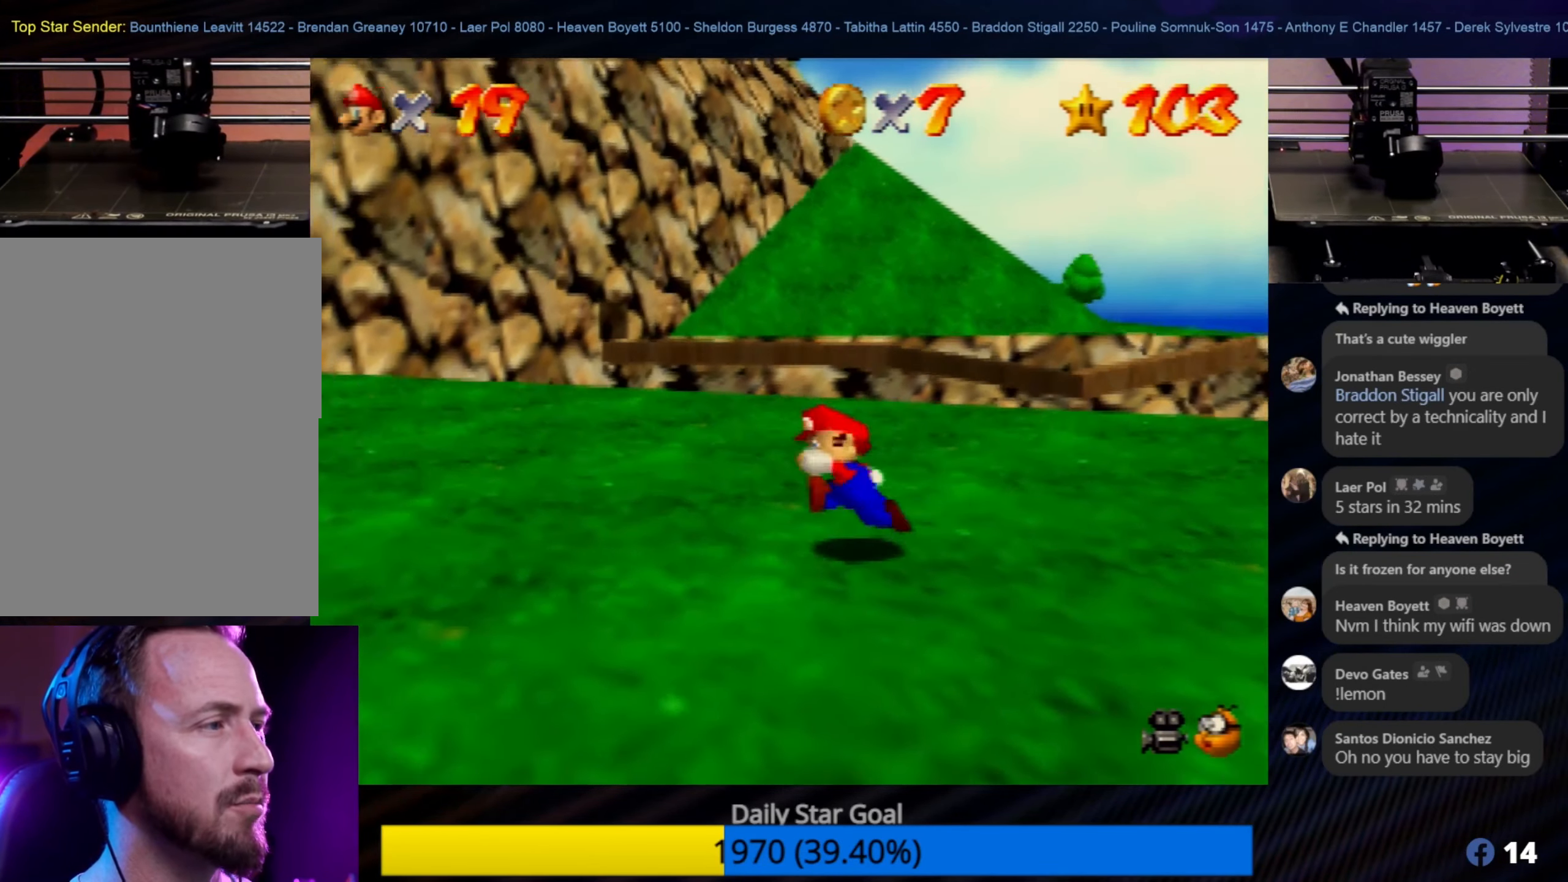
Gameplay with a controller (Nintendo layout); each line is a JSON object with the inputs held at the frame after it. "events" lists button and stick changes between this image and that frame as [ms after this image, input, new state], when the widget could be followed in between. Not read: L1 L3 R3.
{"buttons": [], "left_stick": "up-left", "events": []}
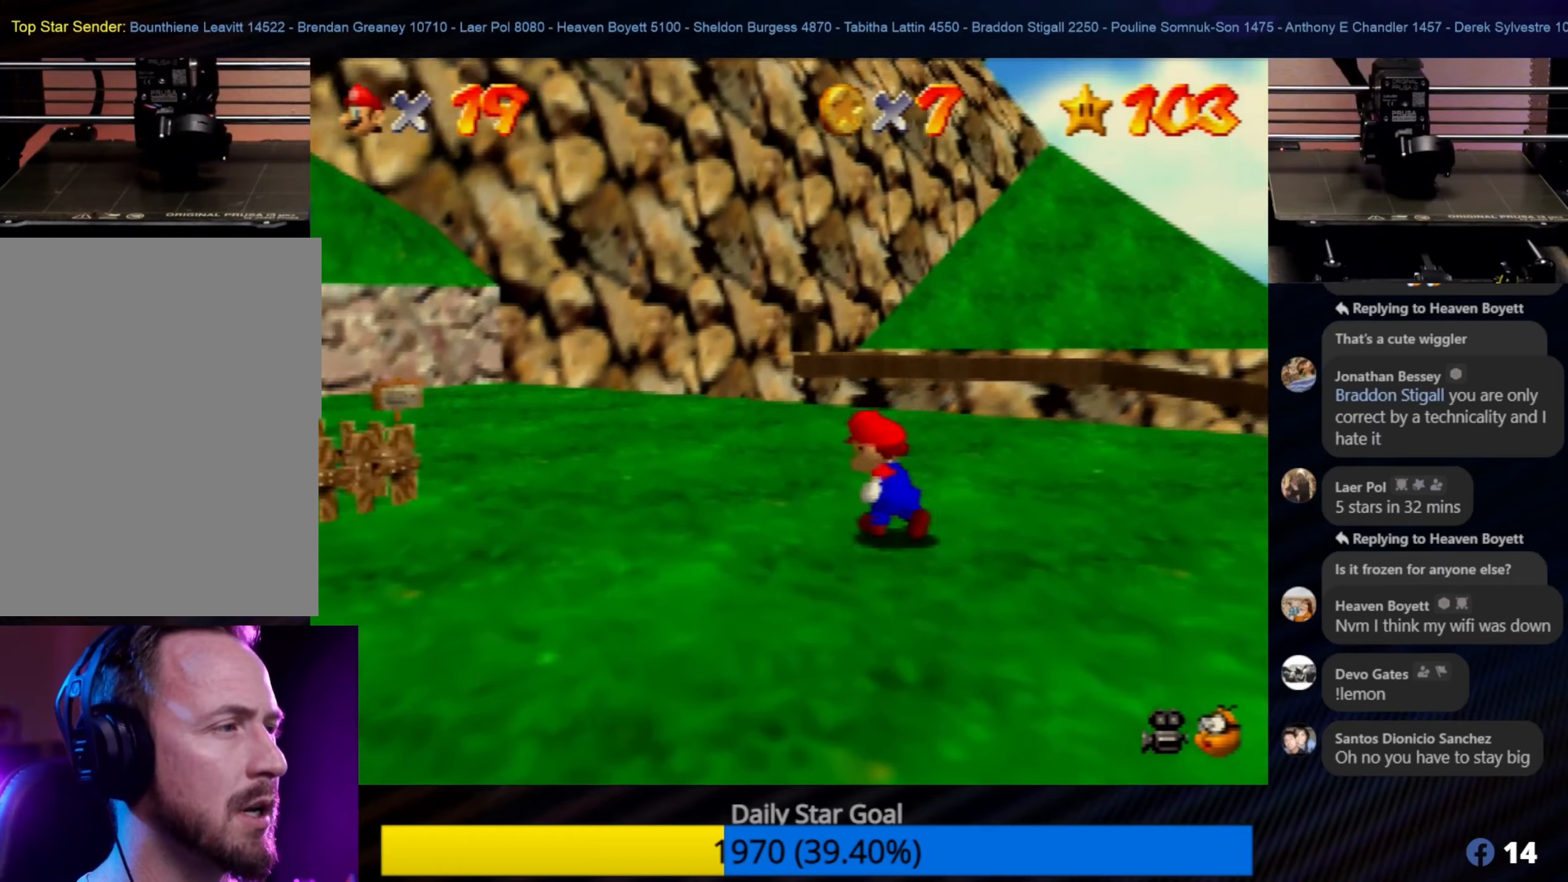
{"buttons": [], "left_stick": "up-left", "events": []}
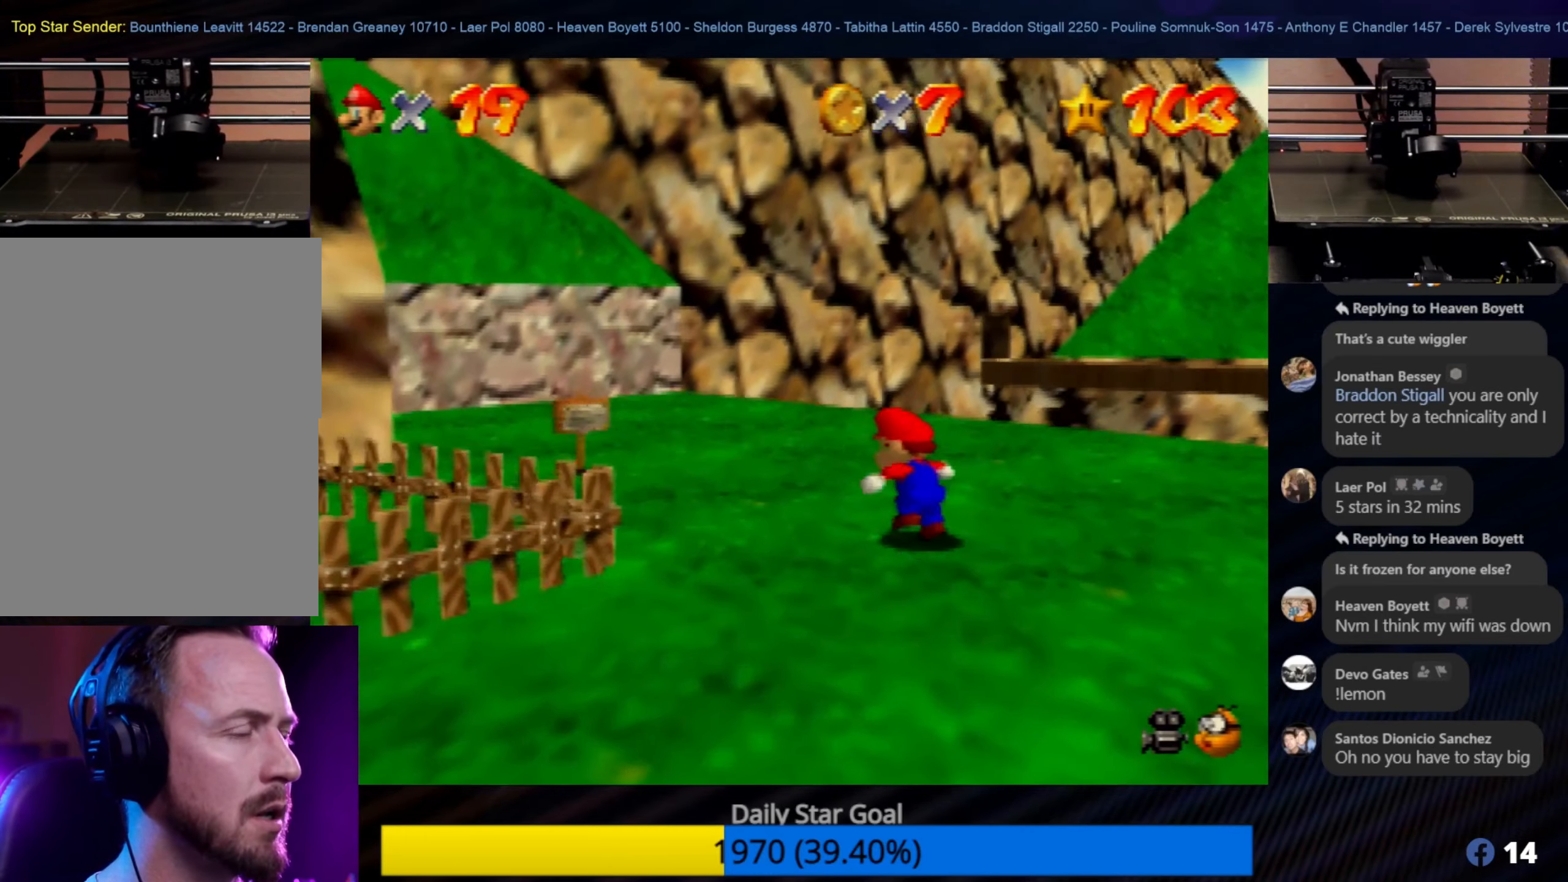
{"buttons": [], "left_stick": "up-left", "events": []}
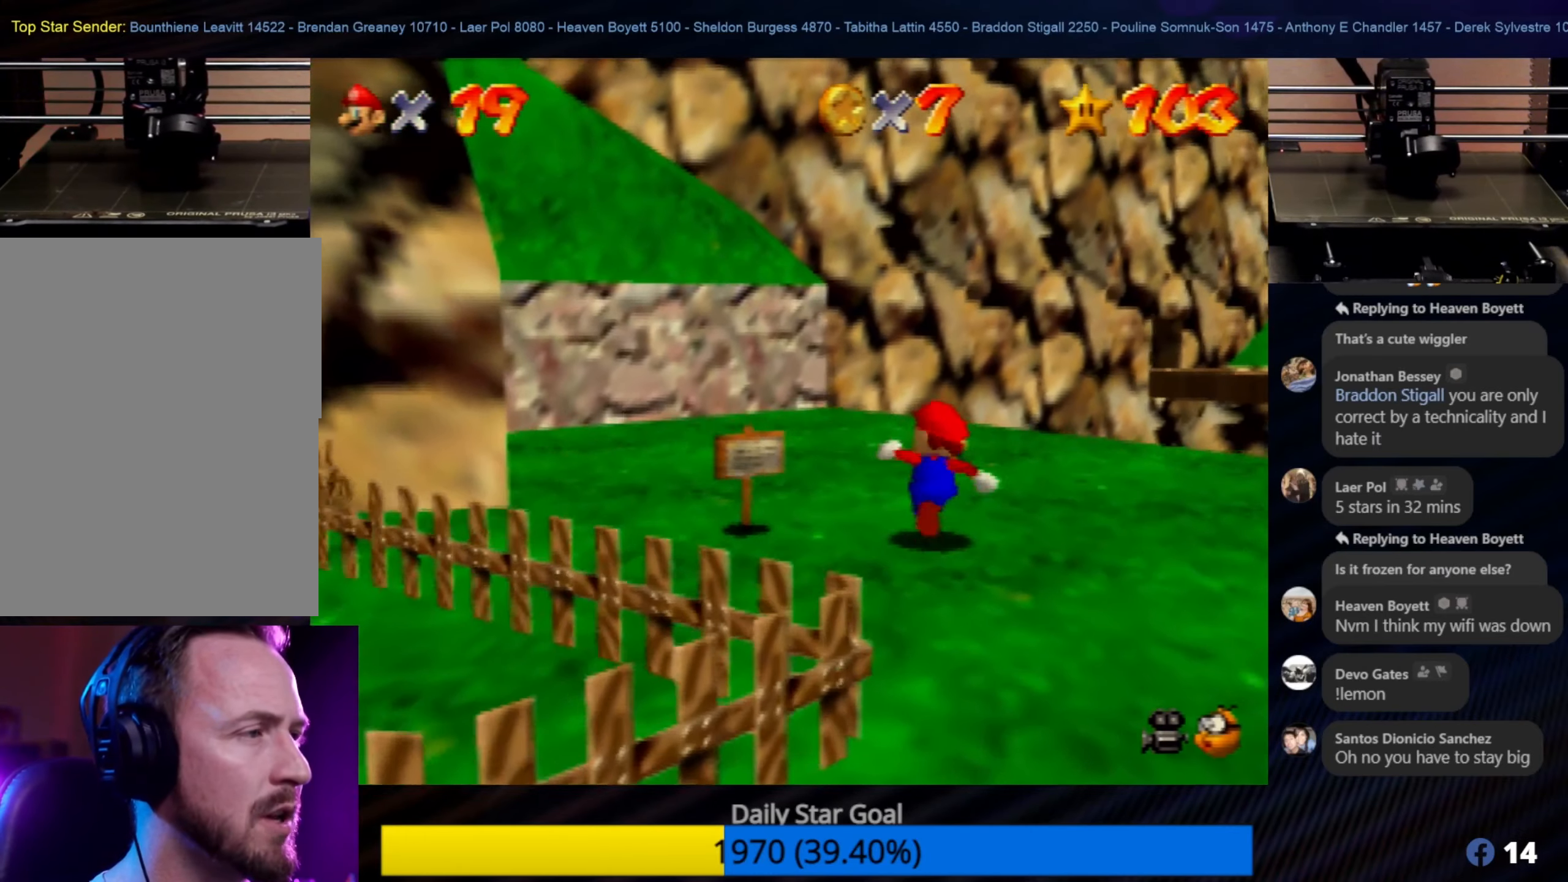
{"buttons": [], "left_stick": "down", "events": [[83, "left_stick", "down-left"], [166, "C_RIGHT", "down"], [366, "C_RIGHT", "up"], [483, "left_stick", "down"]]}
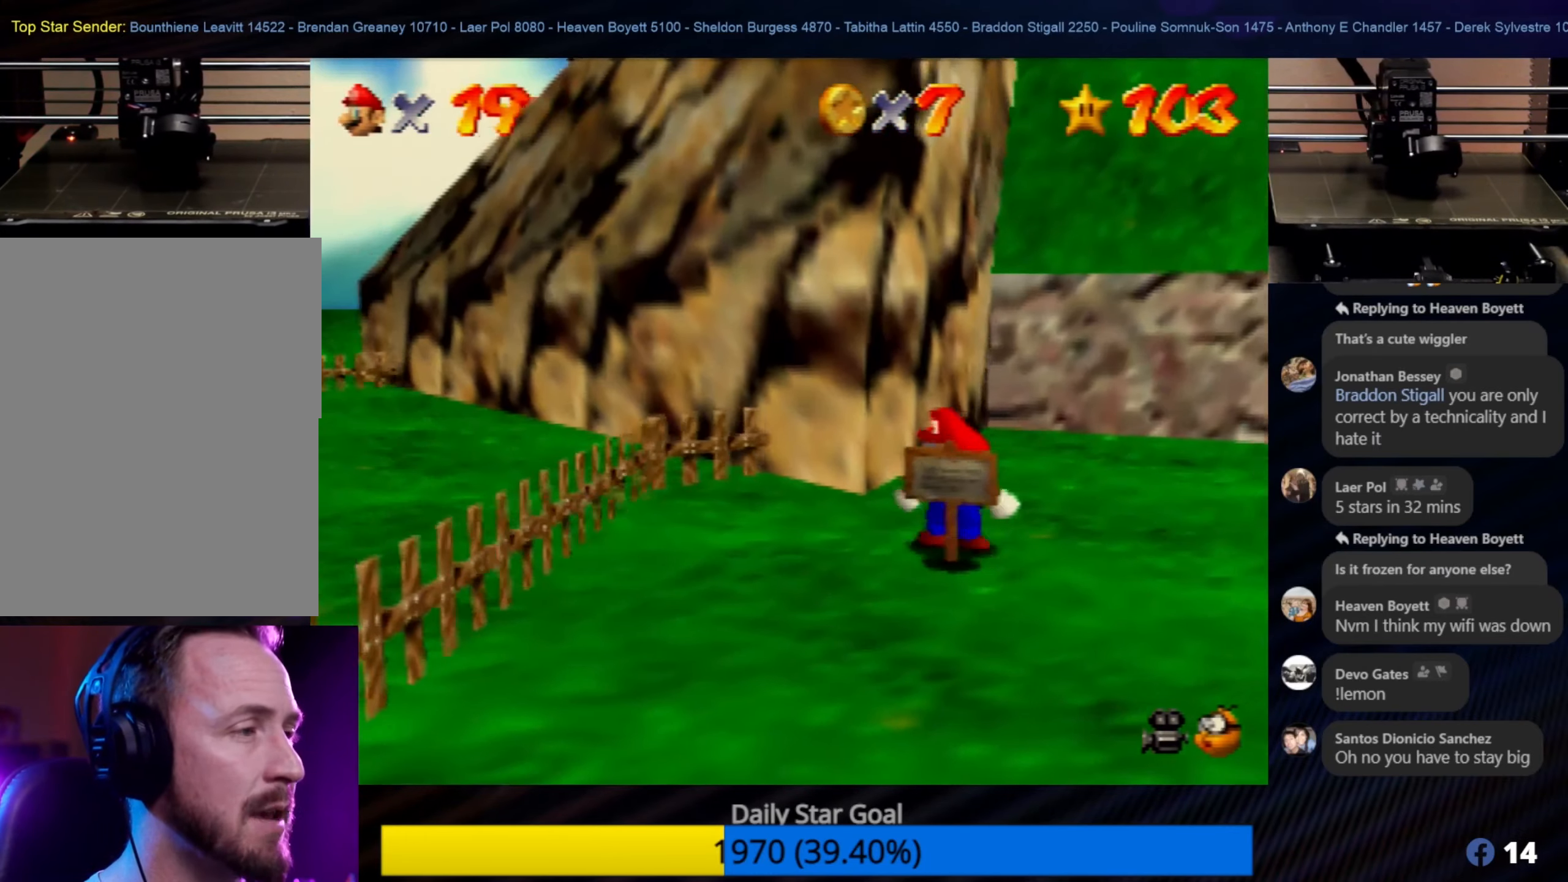
{"buttons": [], "left_stick": "down-right", "events": [[216, "C_LEFT", "down"], [333, "left_stick", "down-right"], [366, "C_LEFT", "up"]]}
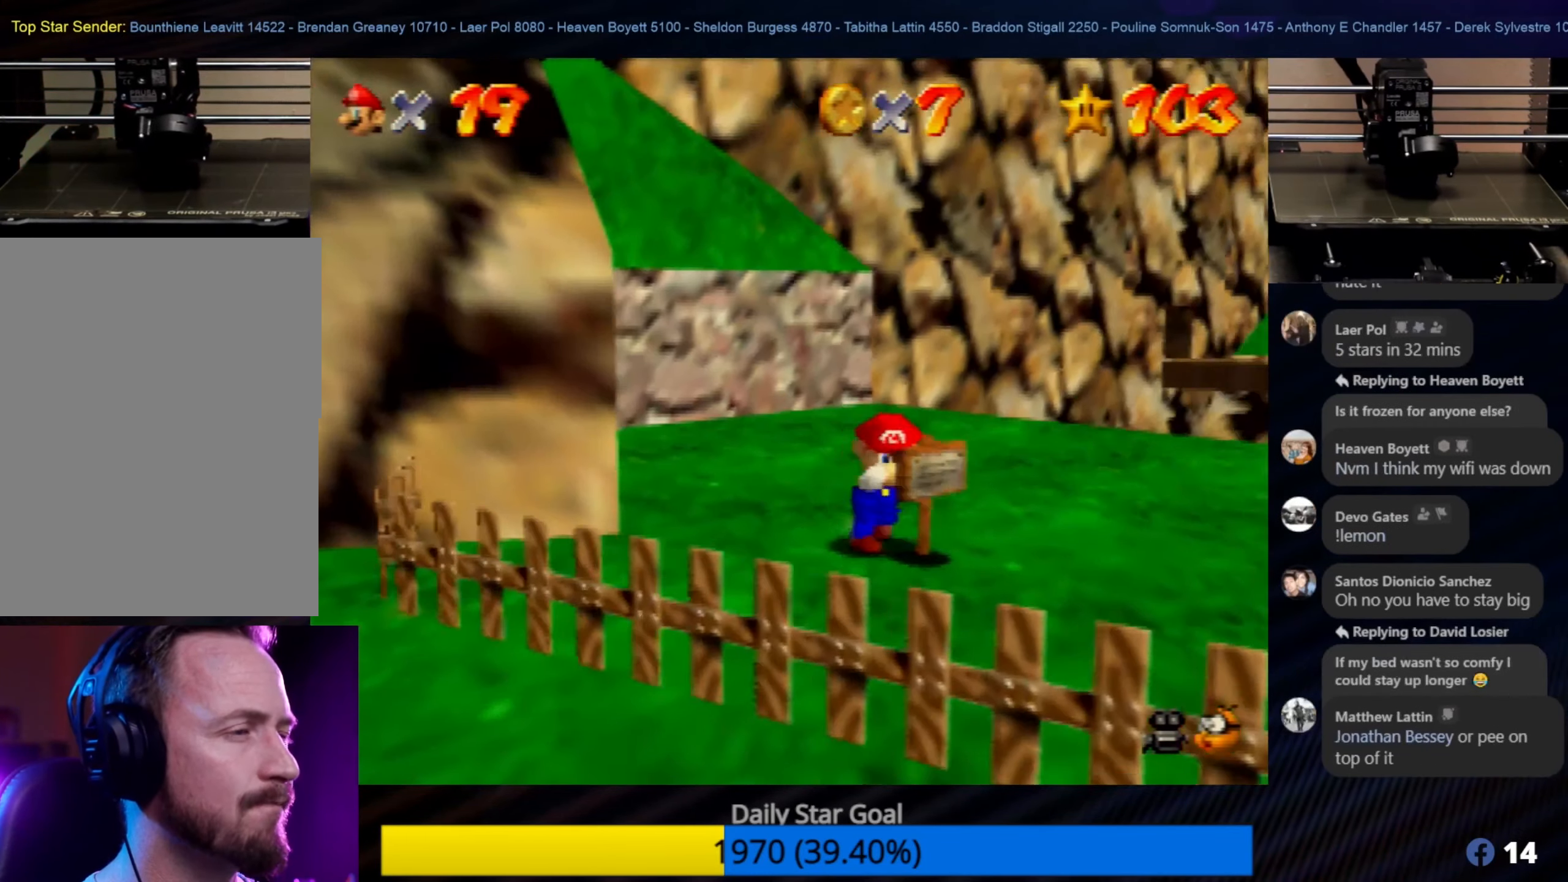
{"buttons": [], "left_stick": "down-right", "events": [[16, "C_LEFT", "down"], [133, "C_LEFT", "up"]]}
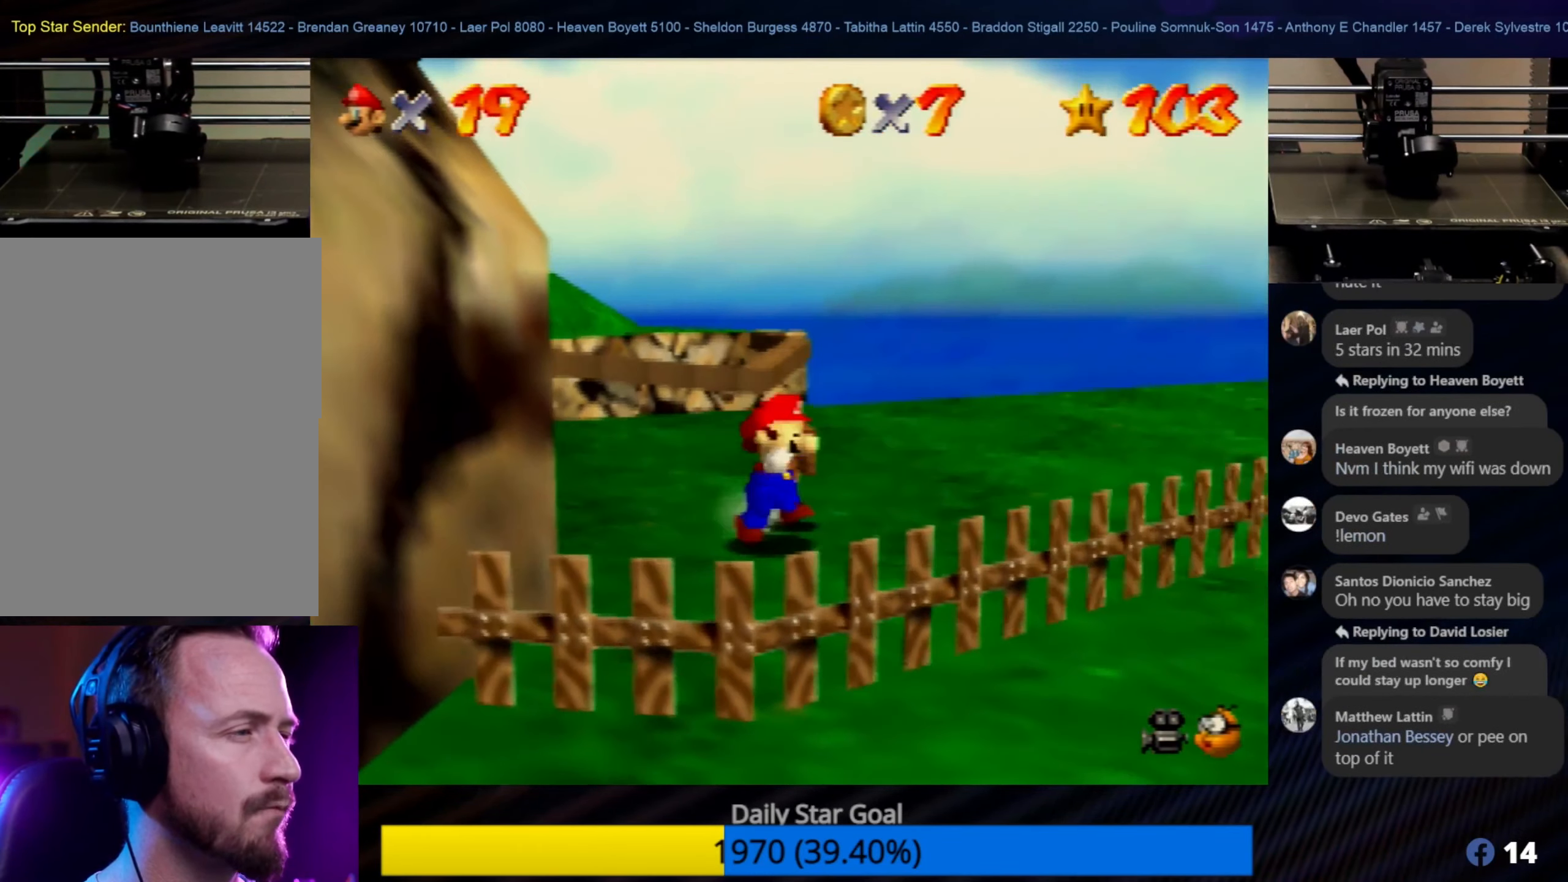
{"buttons": [], "left_stick": "up-right", "events": [[50, "left_stick", "up-right"]]}
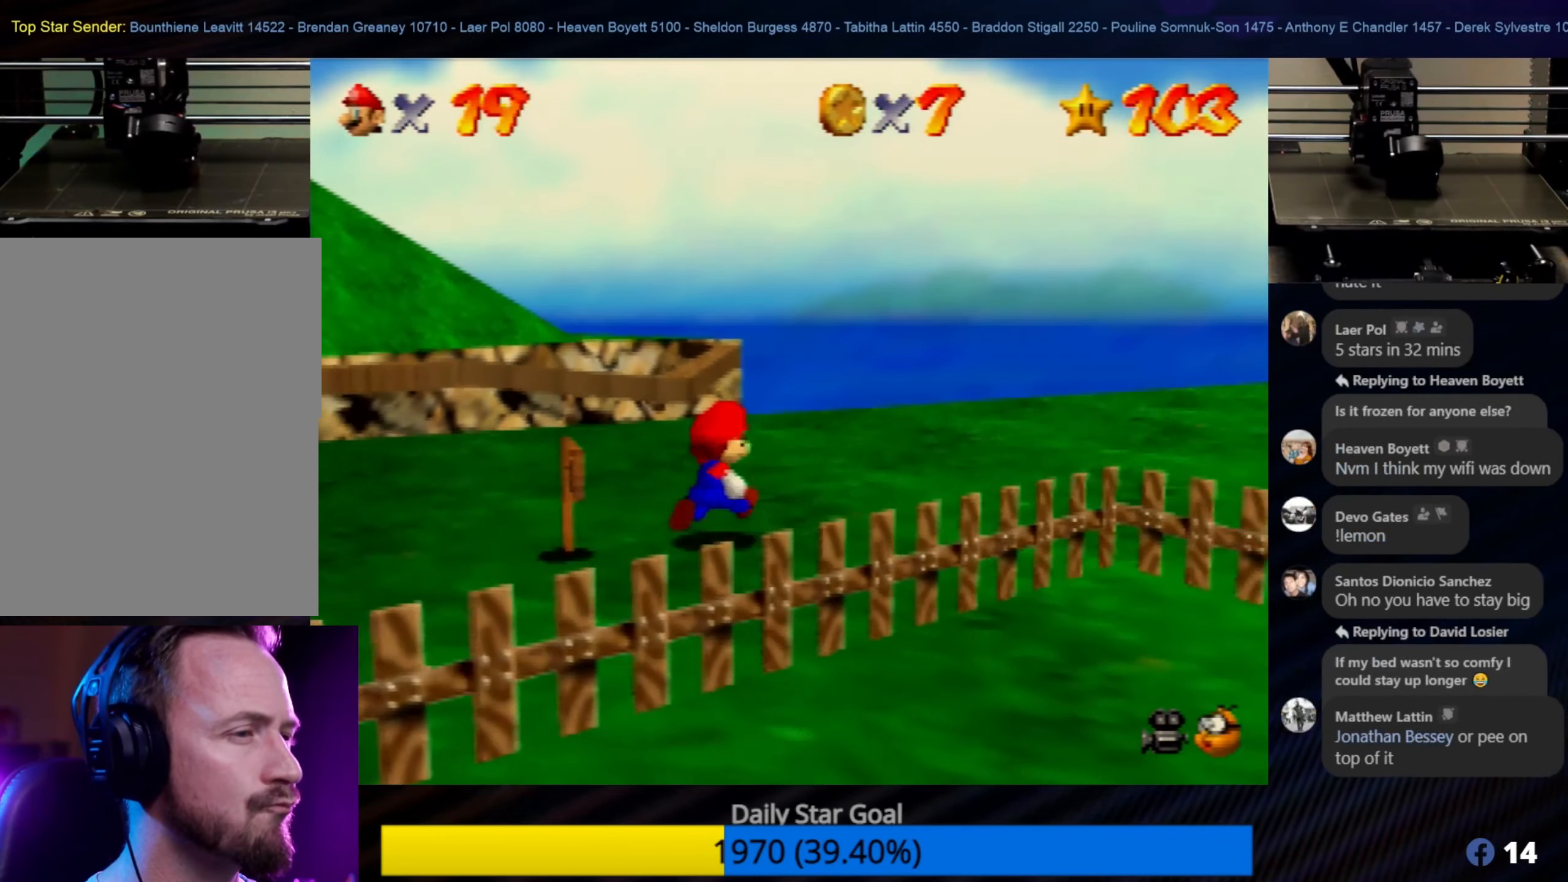
{"buttons": [], "left_stick": "up-right", "events": []}
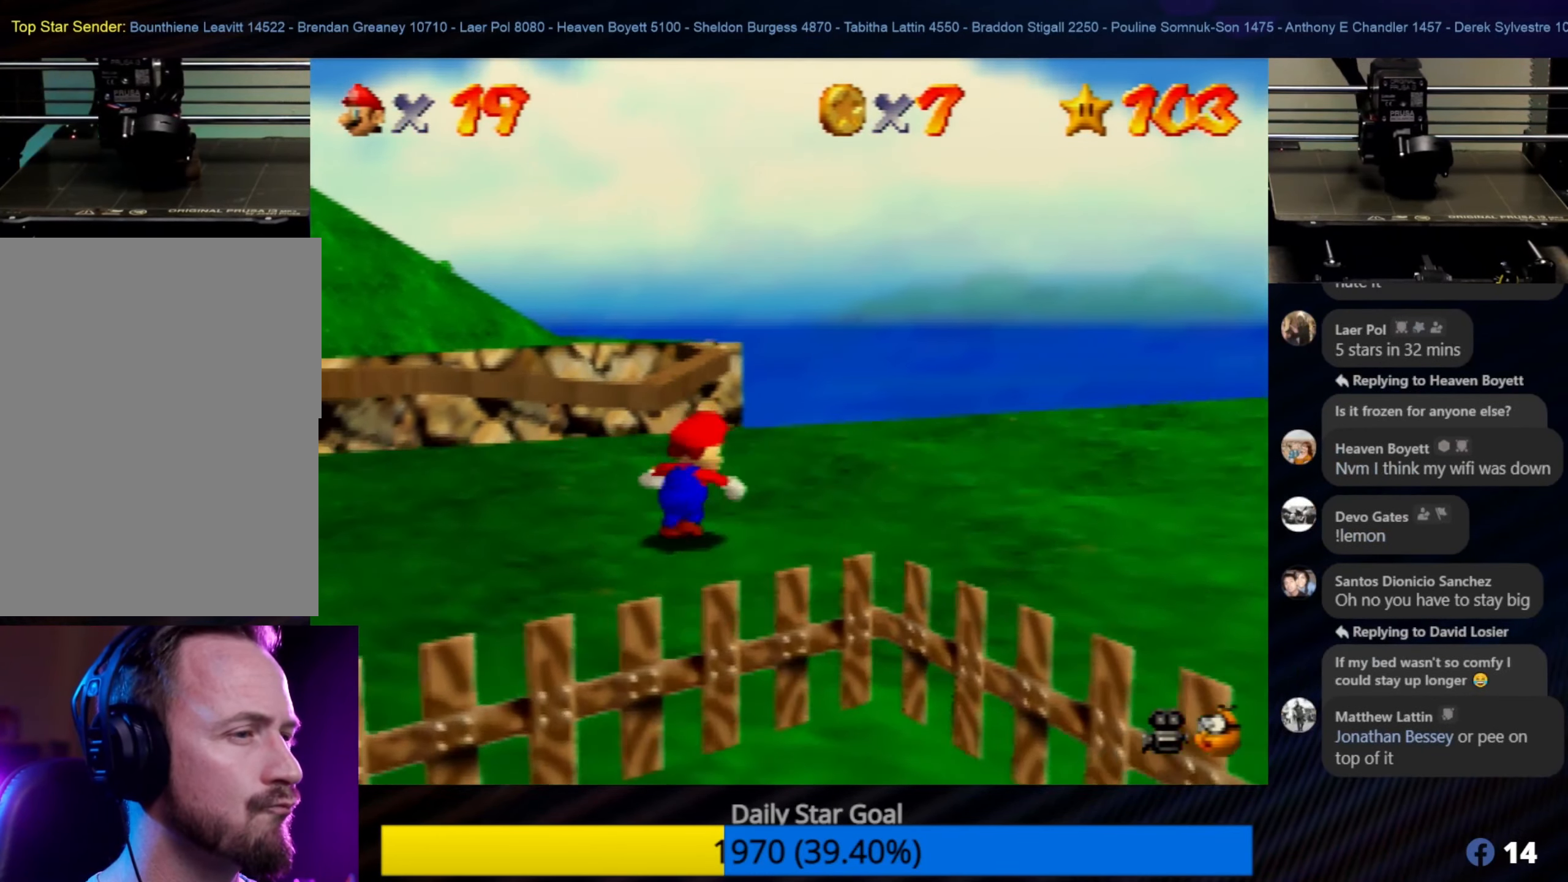
{"buttons": [], "left_stick": "down", "events": [[183, "left_stick", "down-right"], [283, "C_RIGHT", "down"], [300, "left_stick", "down"], [416, "C_RIGHT", "up"]]}
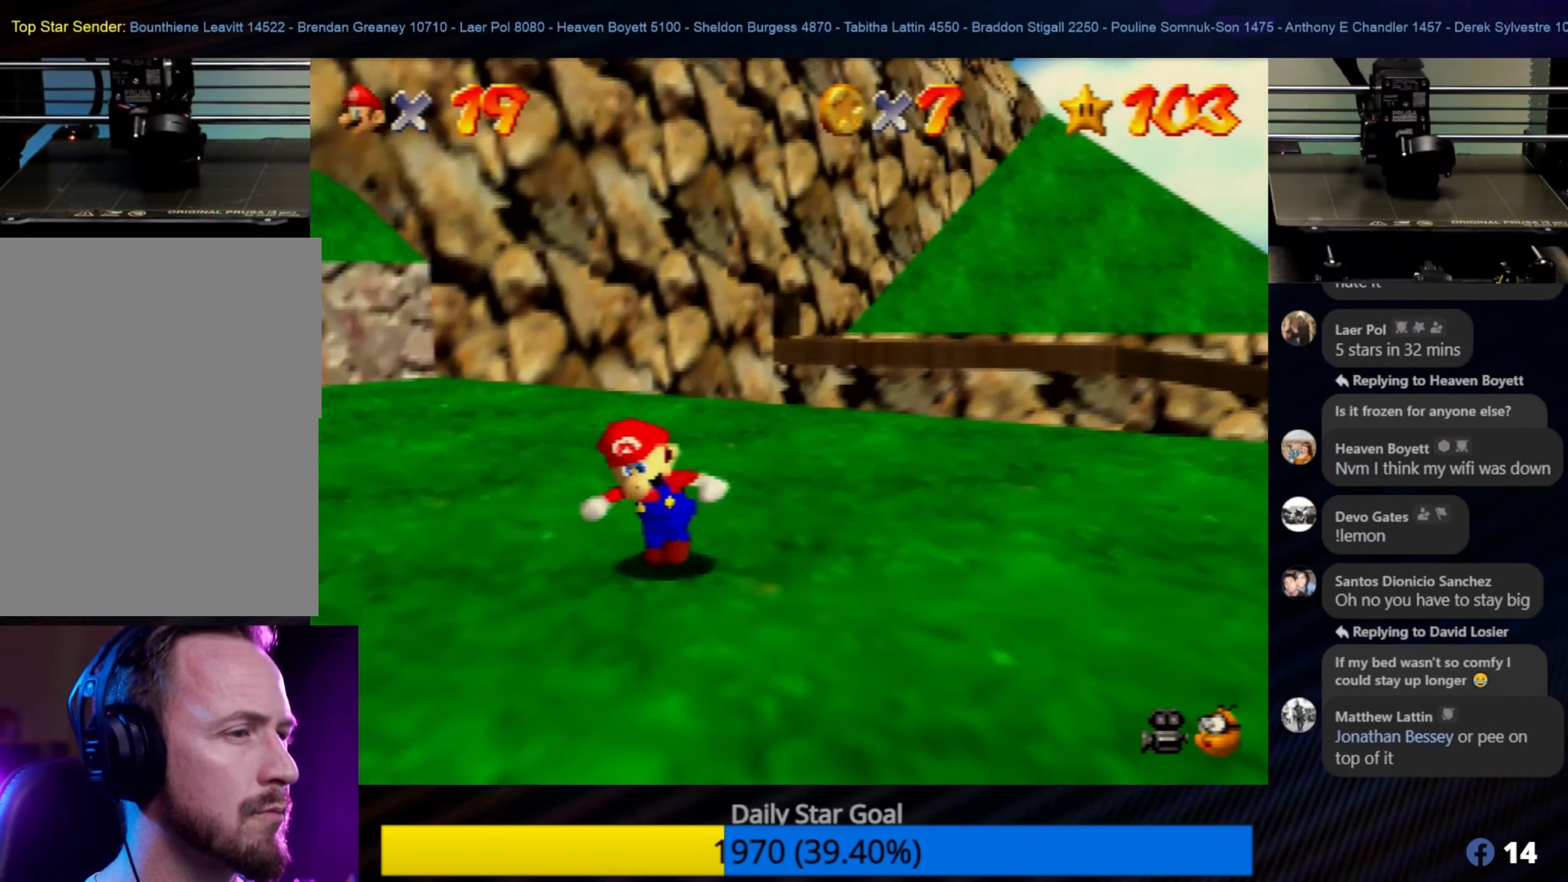
{"buttons": [], "left_stick": "up-left", "events": [[16, "C_RIGHT", "down"], [150, "C_RIGHT", "up"], [300, "left_stick", "left"], [450, "left_stick", "up-left"]]}
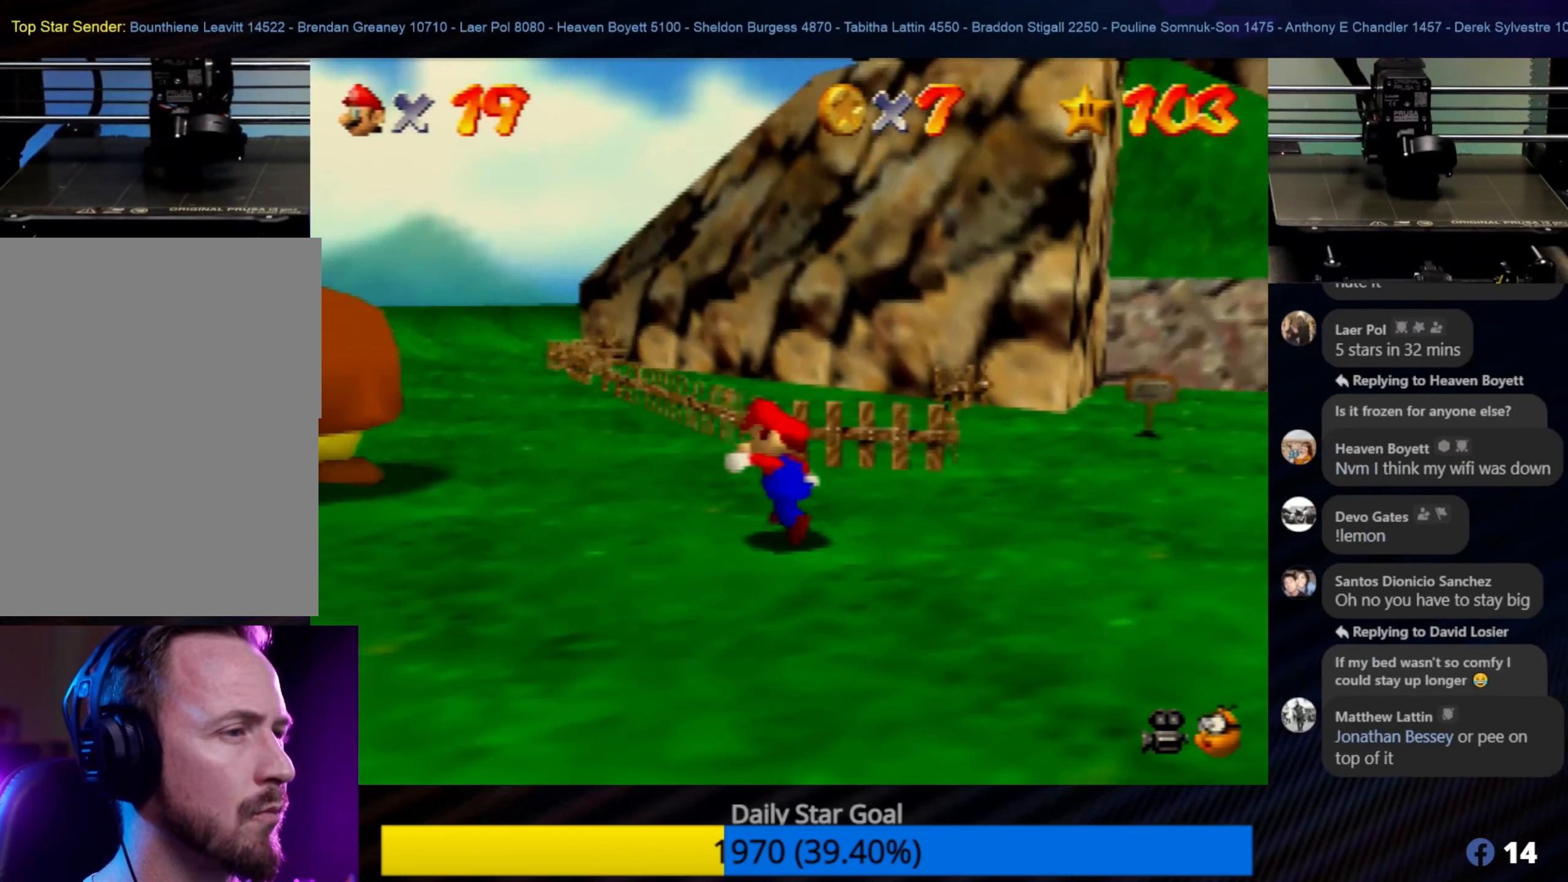
{"buttons": [], "left_stick": "up-left", "events": []}
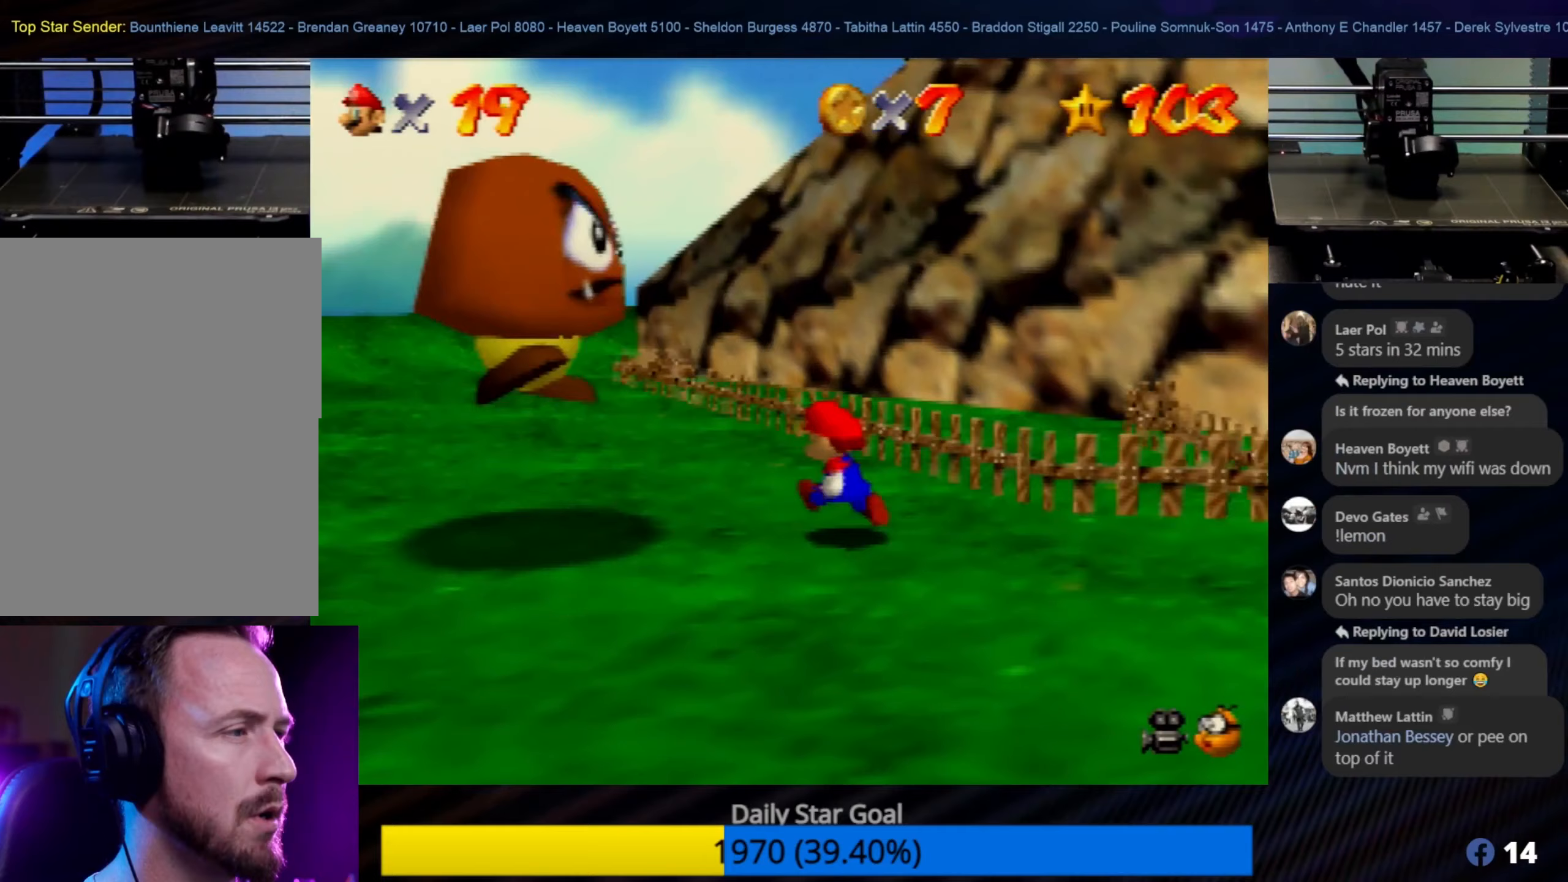
{"buttons": [], "left_stick": "up-left", "events": []}
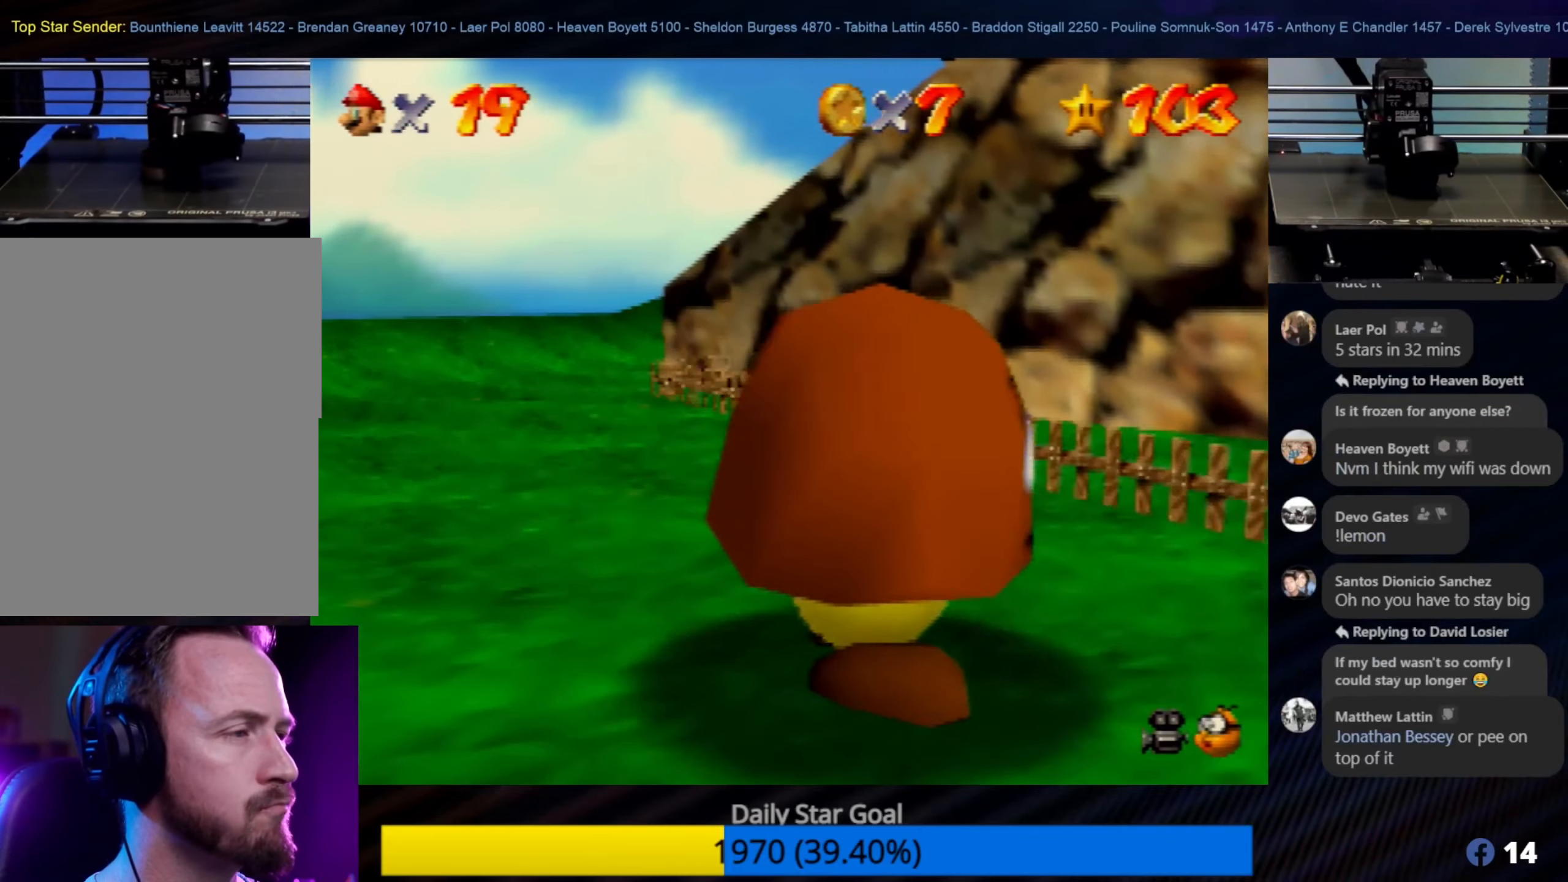
{"buttons": [], "left_stick": "up-left", "events": []}
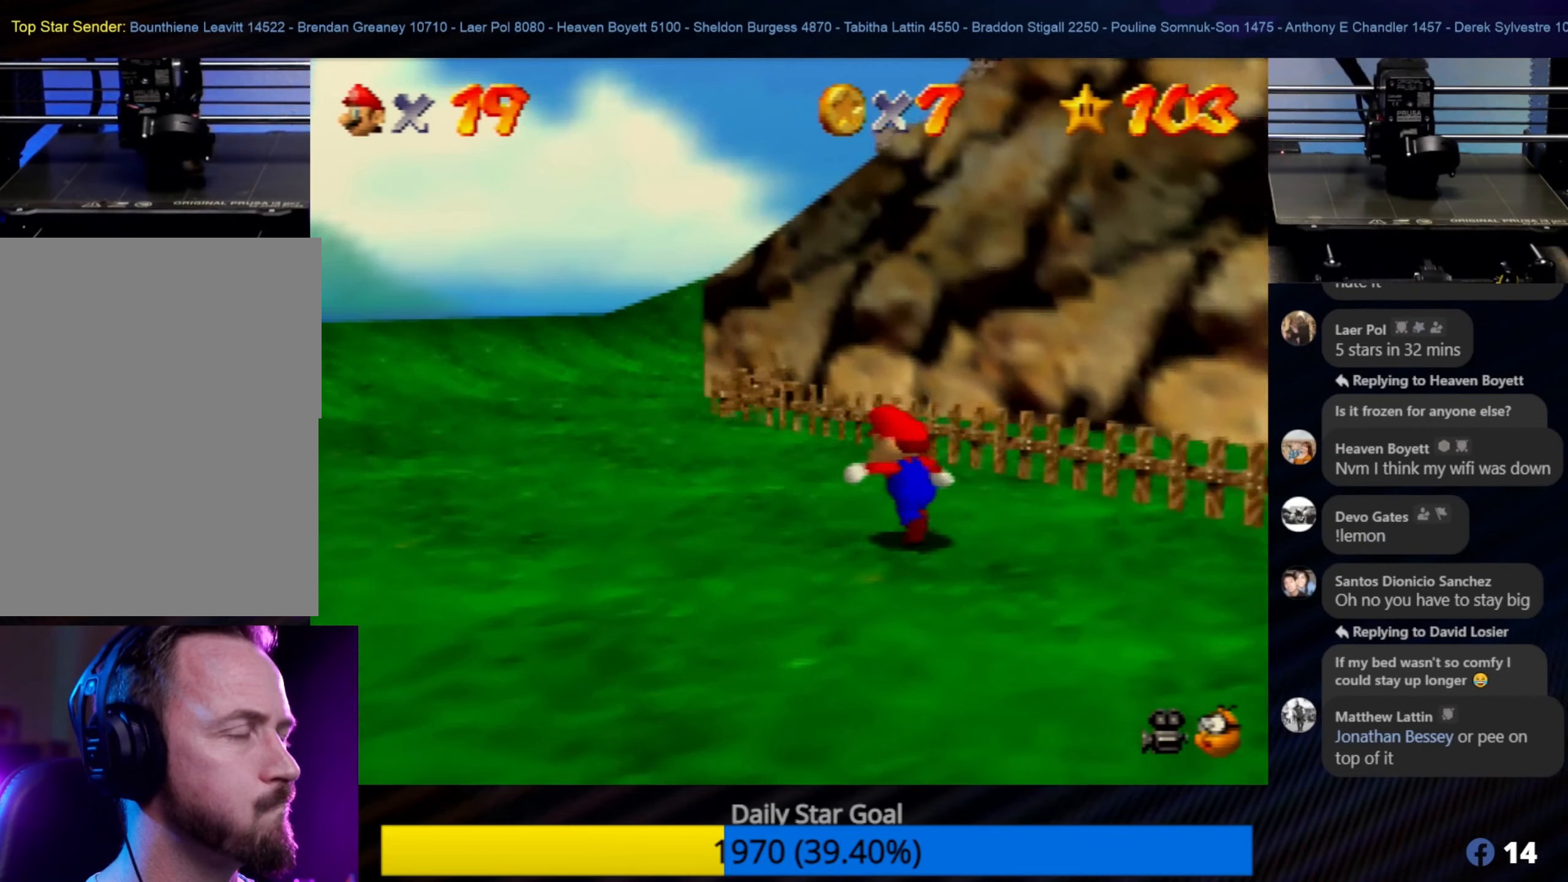
{"buttons": [], "left_stick": "up-left", "events": [[150, "left_stick", "left"], [317, "left_stick", "up-left"]]}
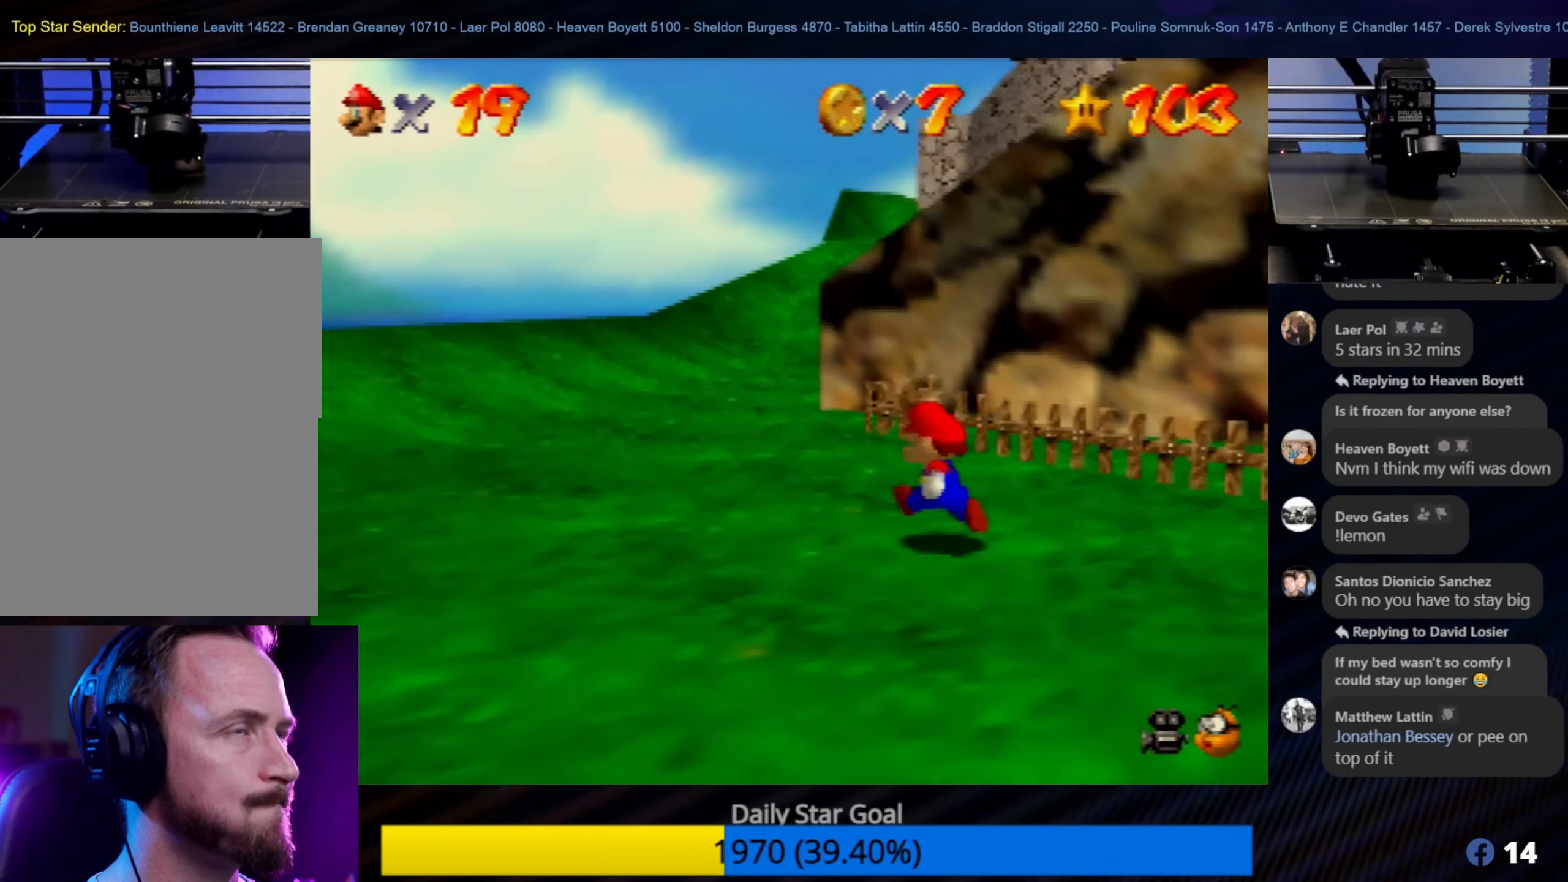
{"buttons": [], "left_stick": "up-left", "events": []}
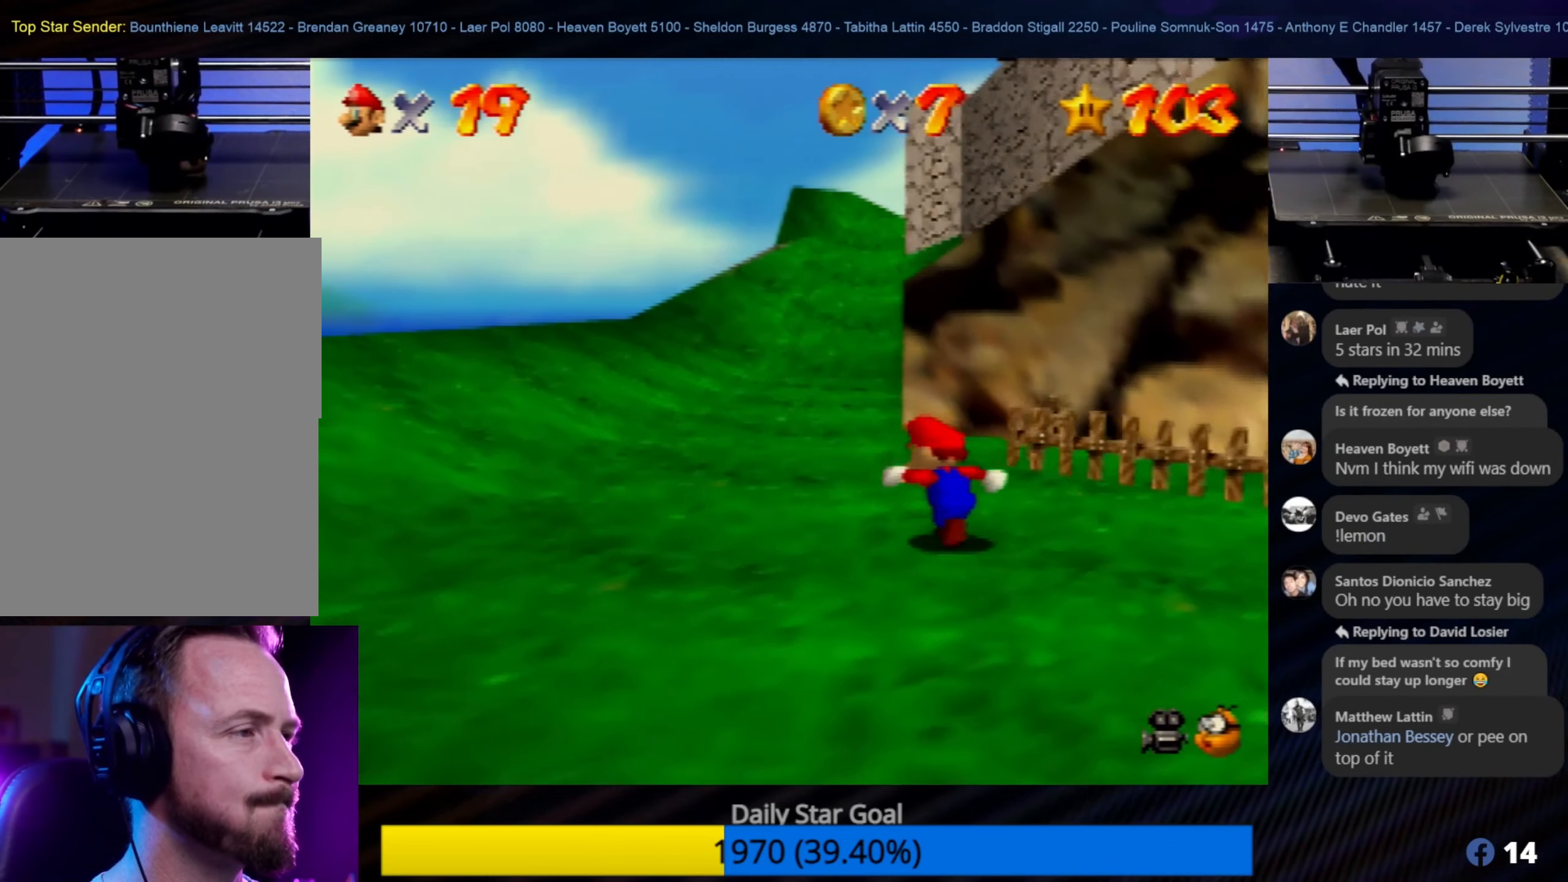
{"buttons": [], "left_stick": "up-left", "events": []}
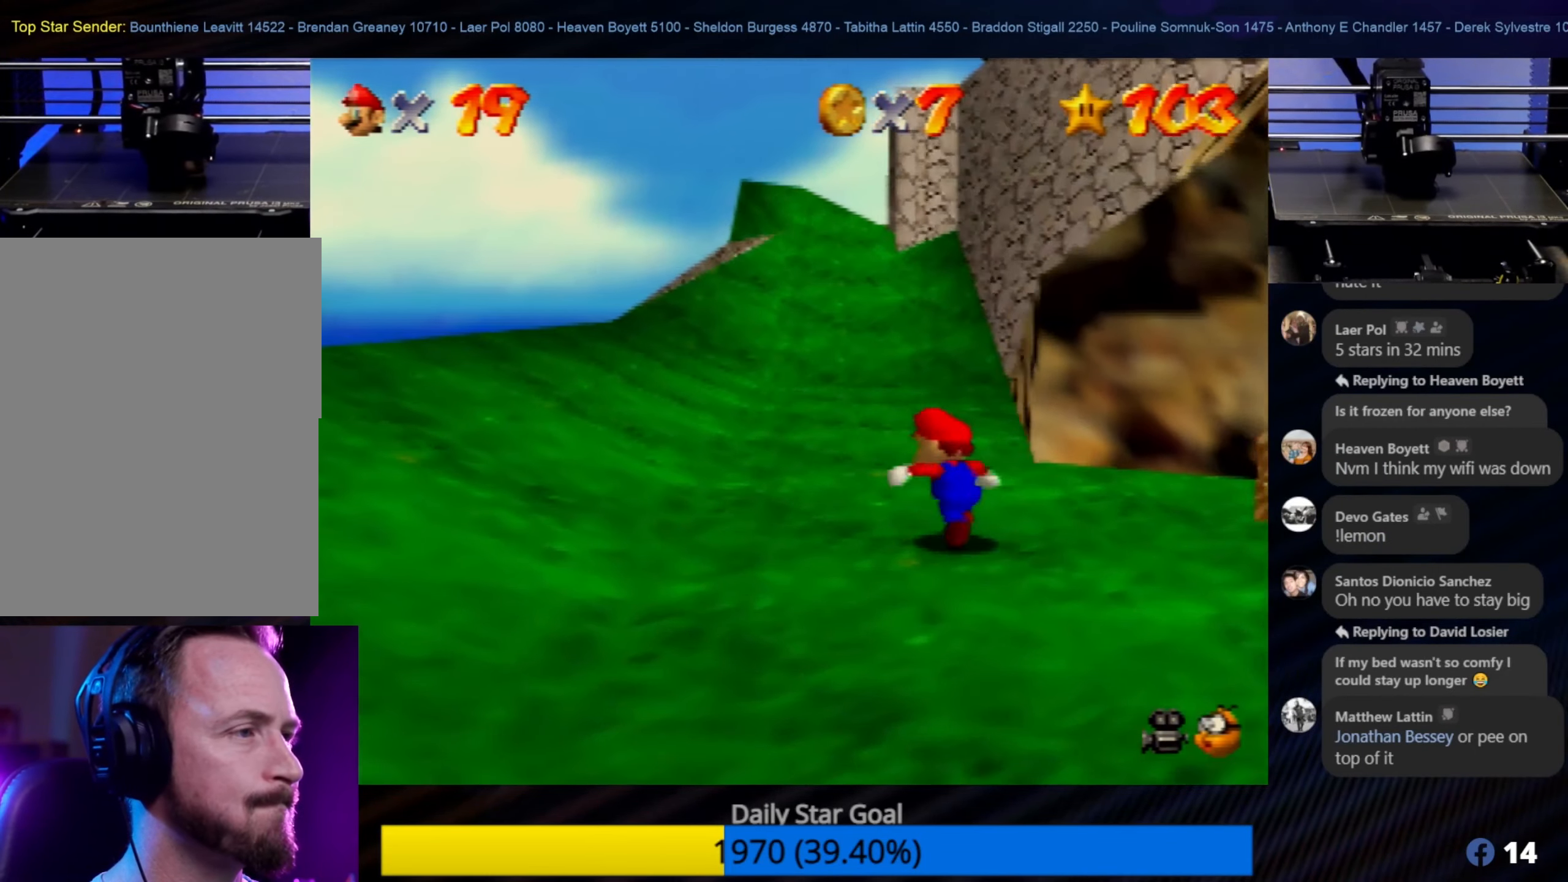
{"buttons": [], "left_stick": "up-left", "events": []}
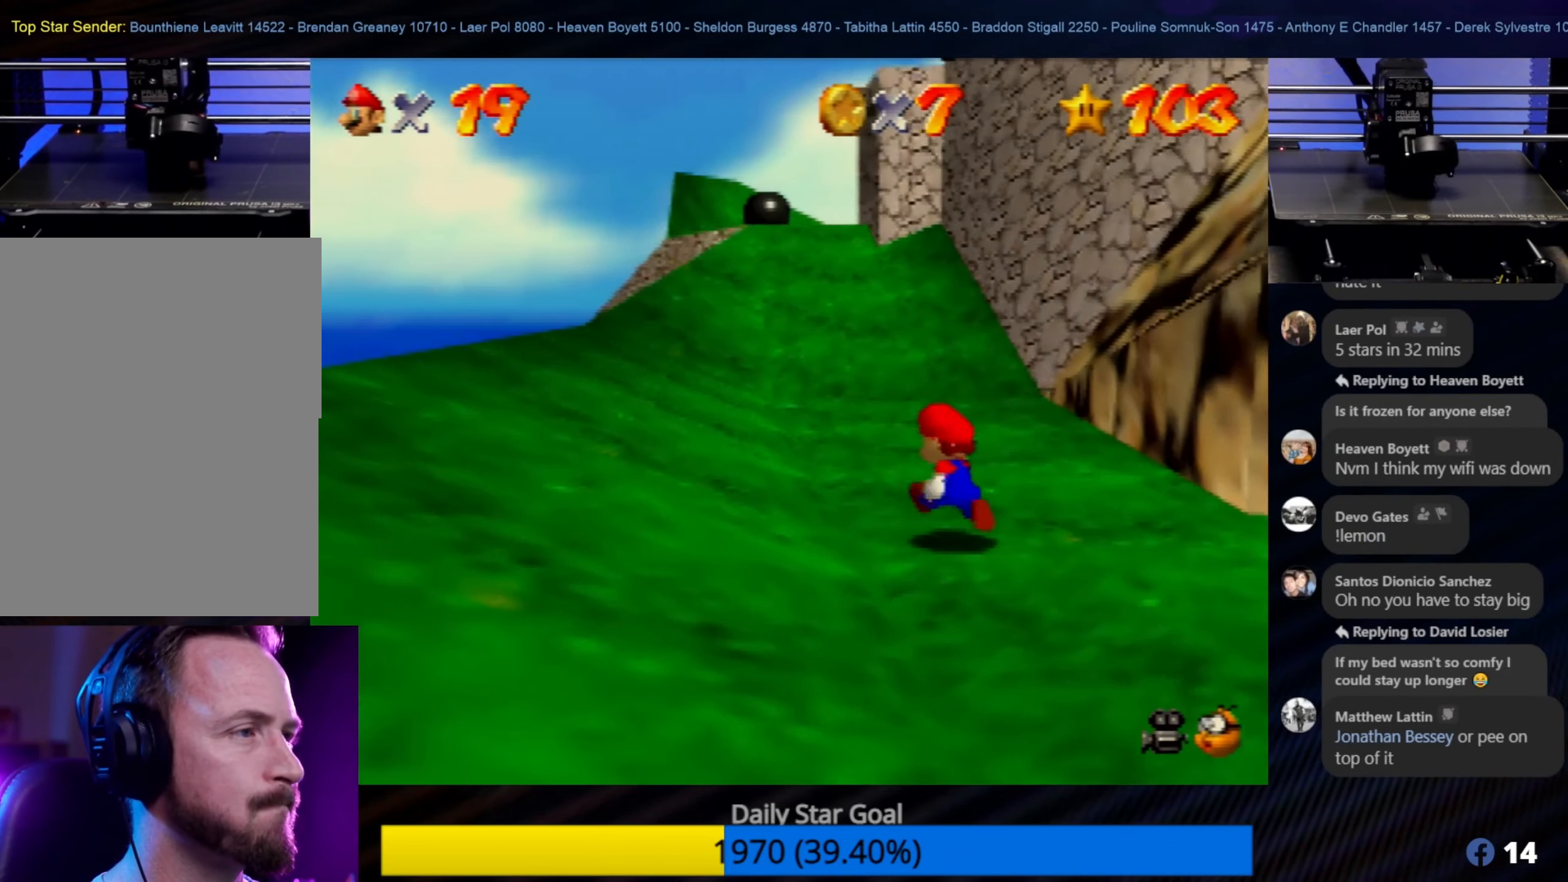
{"buttons": [], "left_stick": "up-left", "events": []}
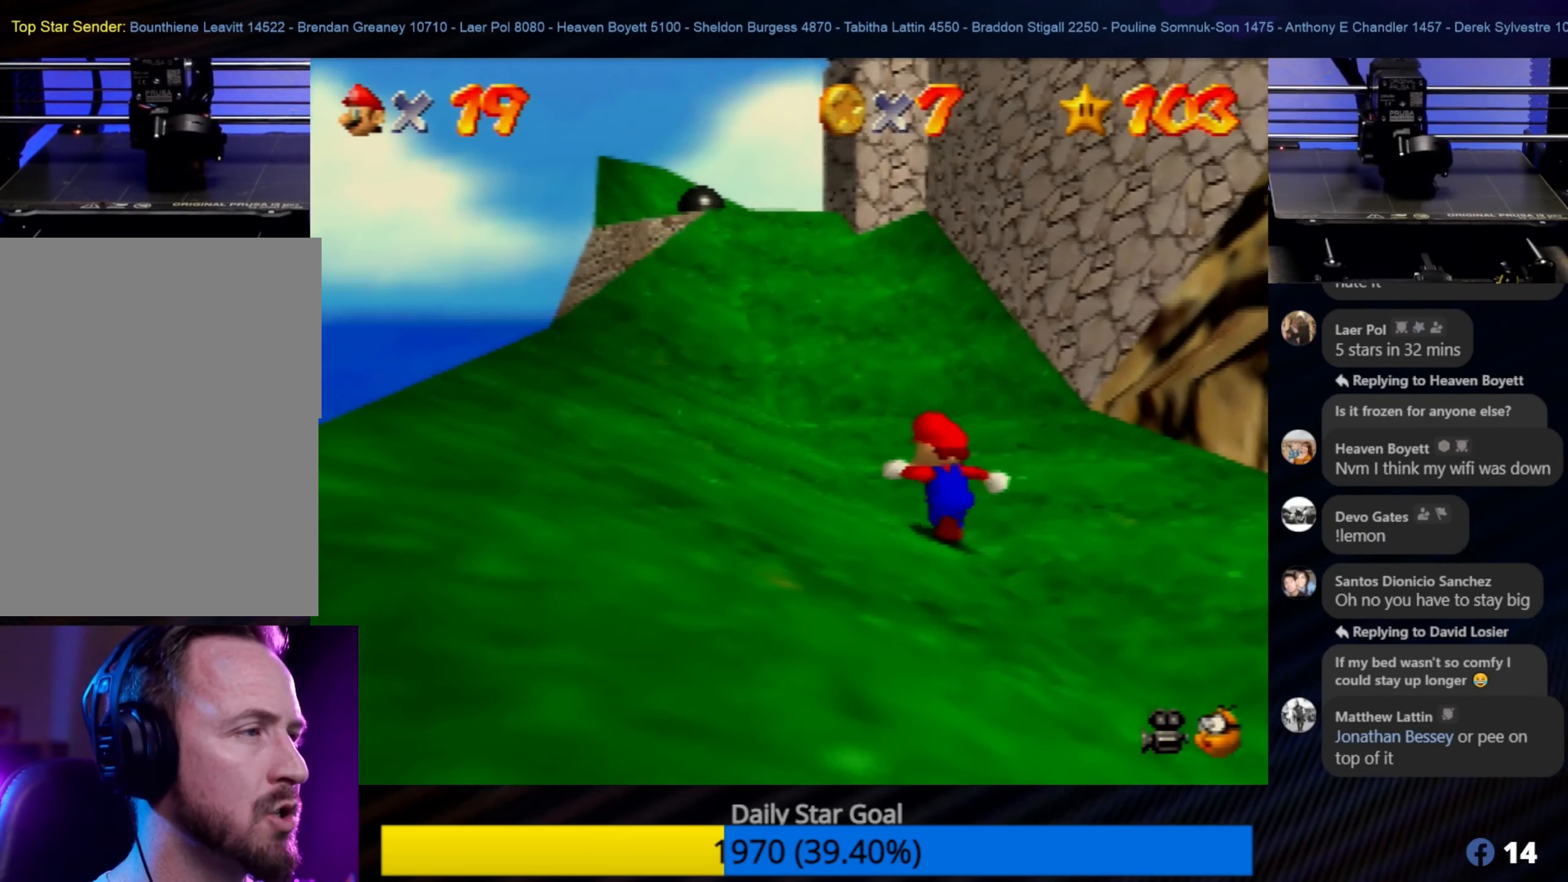
{"buttons": [], "left_stick": "up-left", "events": []}
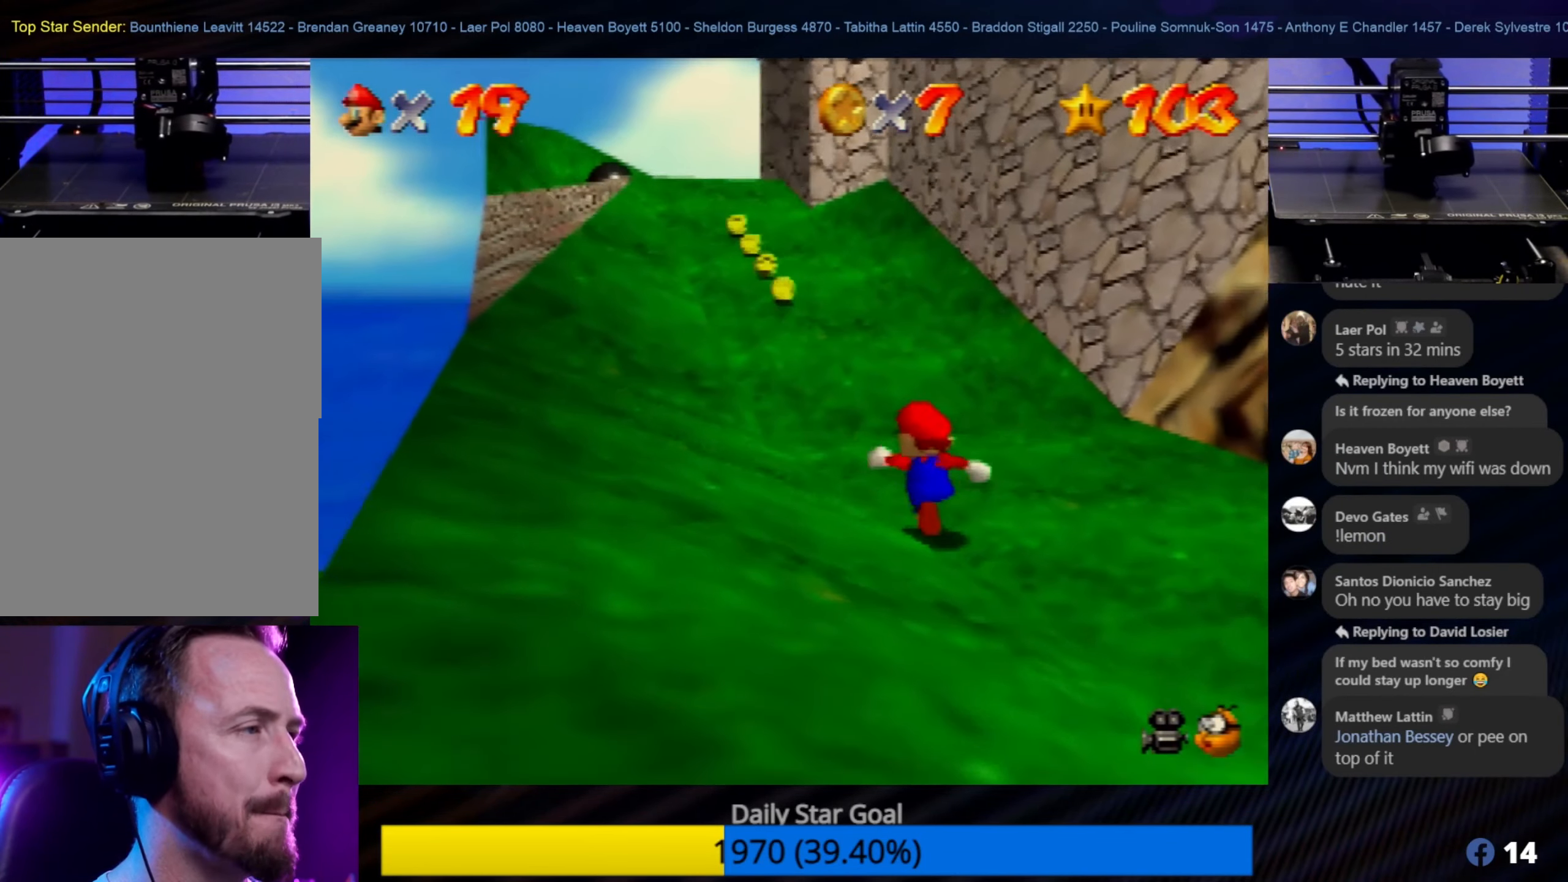
{"buttons": [], "left_stick": "up-left", "events": []}
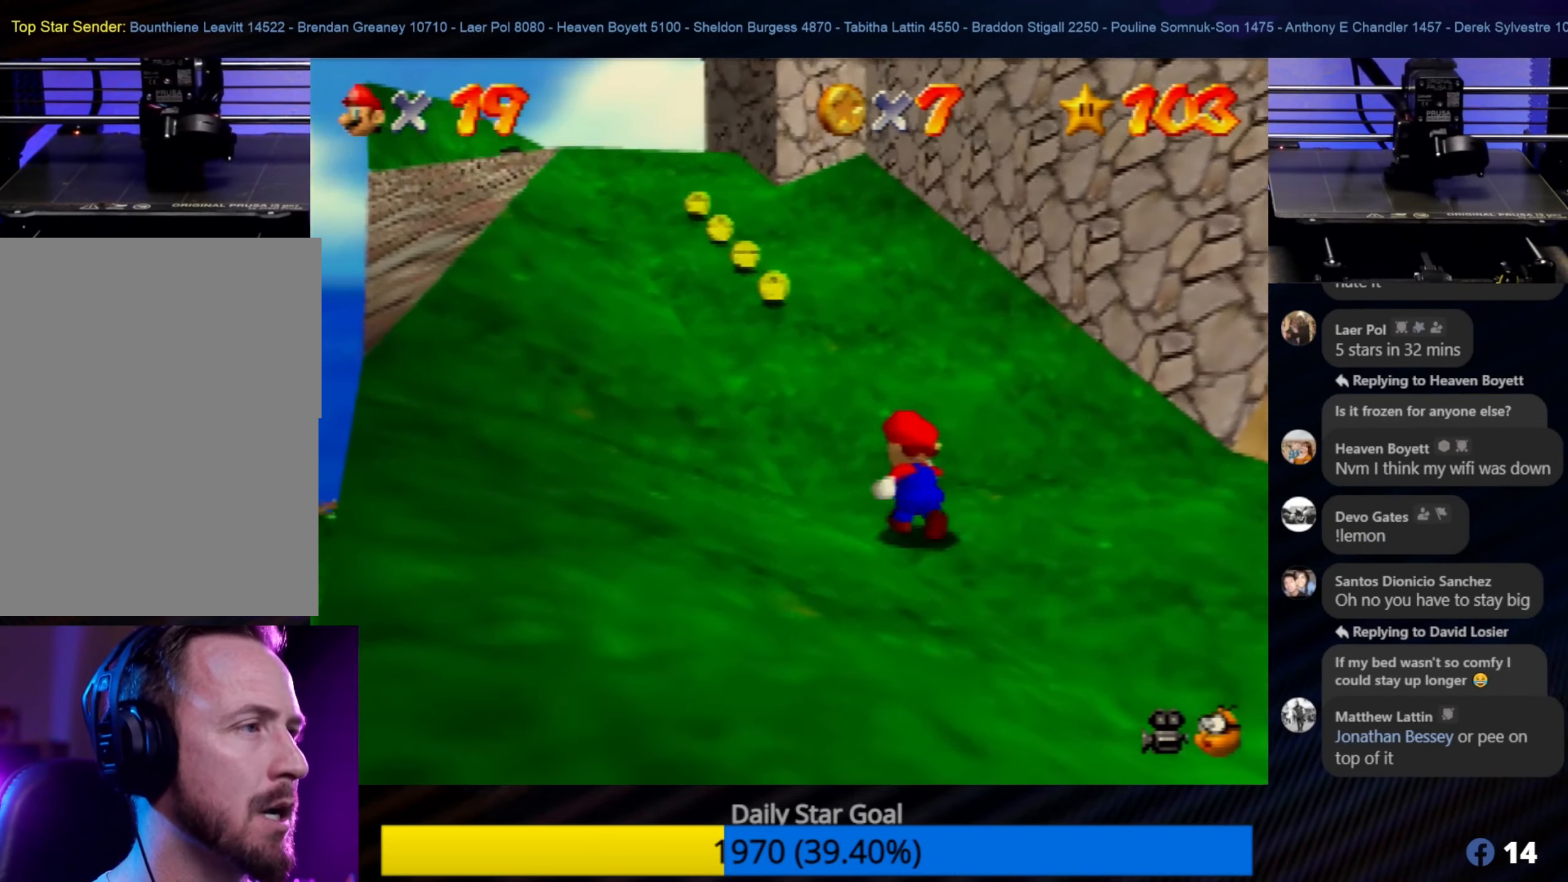
{"buttons": [], "left_stick": "up-left", "events": []}
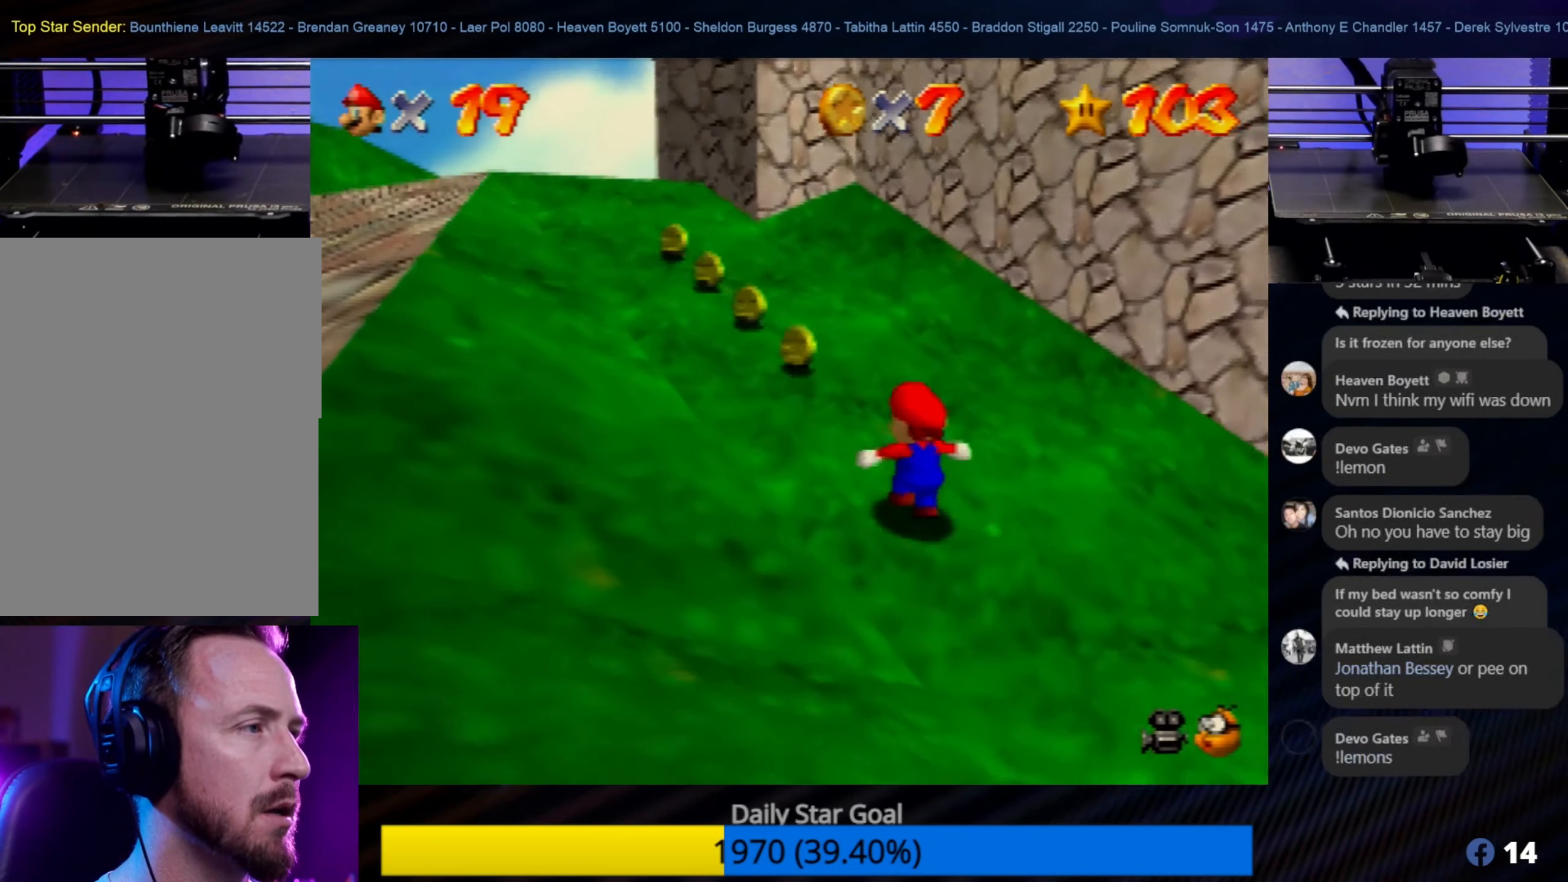
{"buttons": [], "left_stick": "up-left", "events": []}
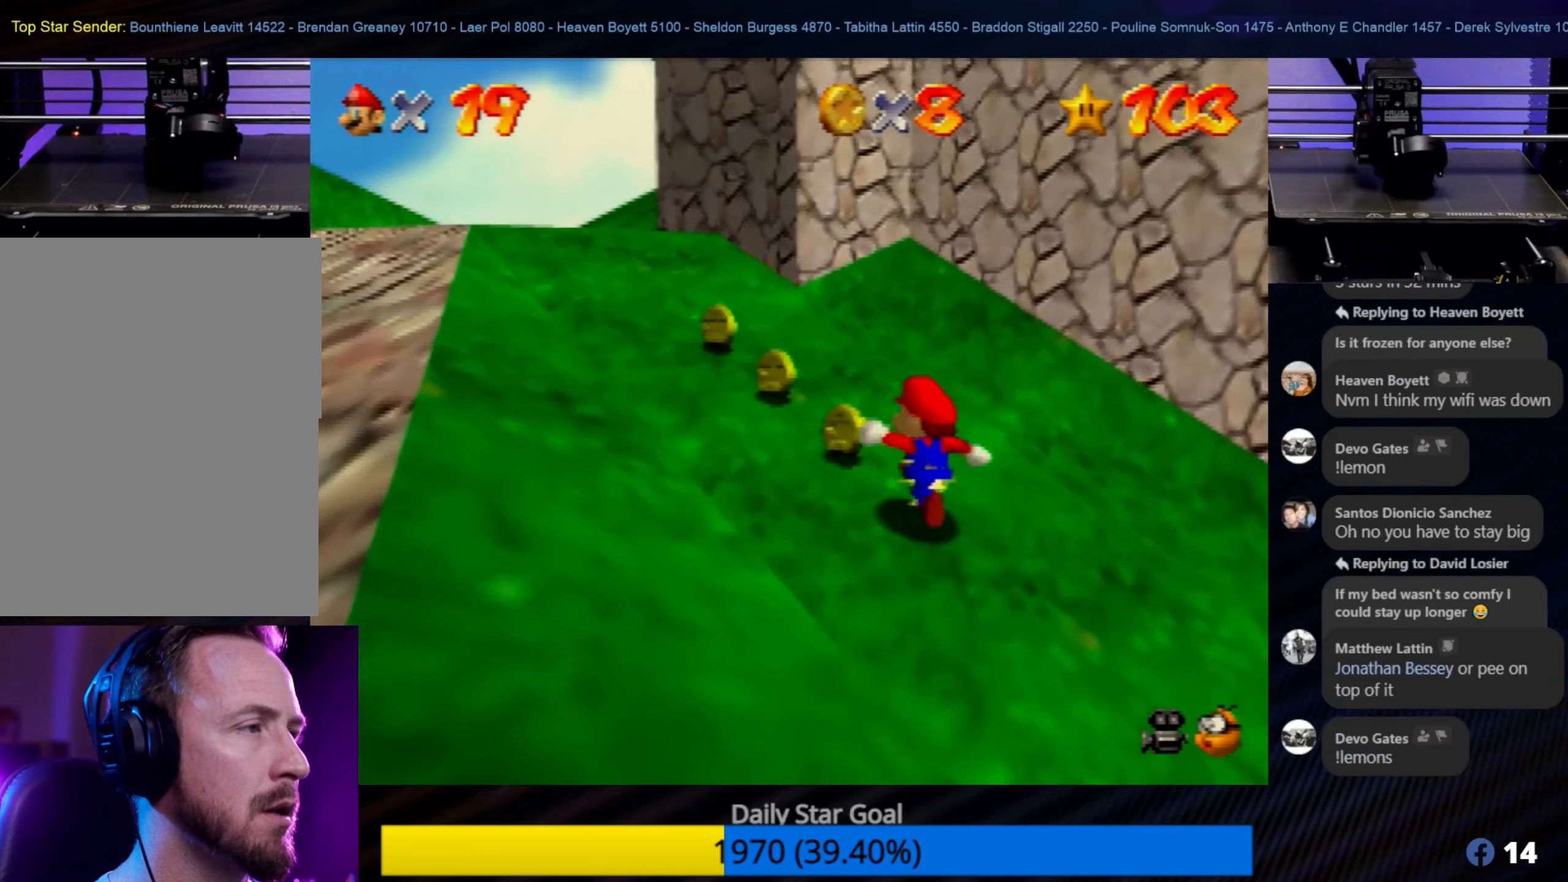
{"buttons": [], "left_stick": "up-left", "events": []}
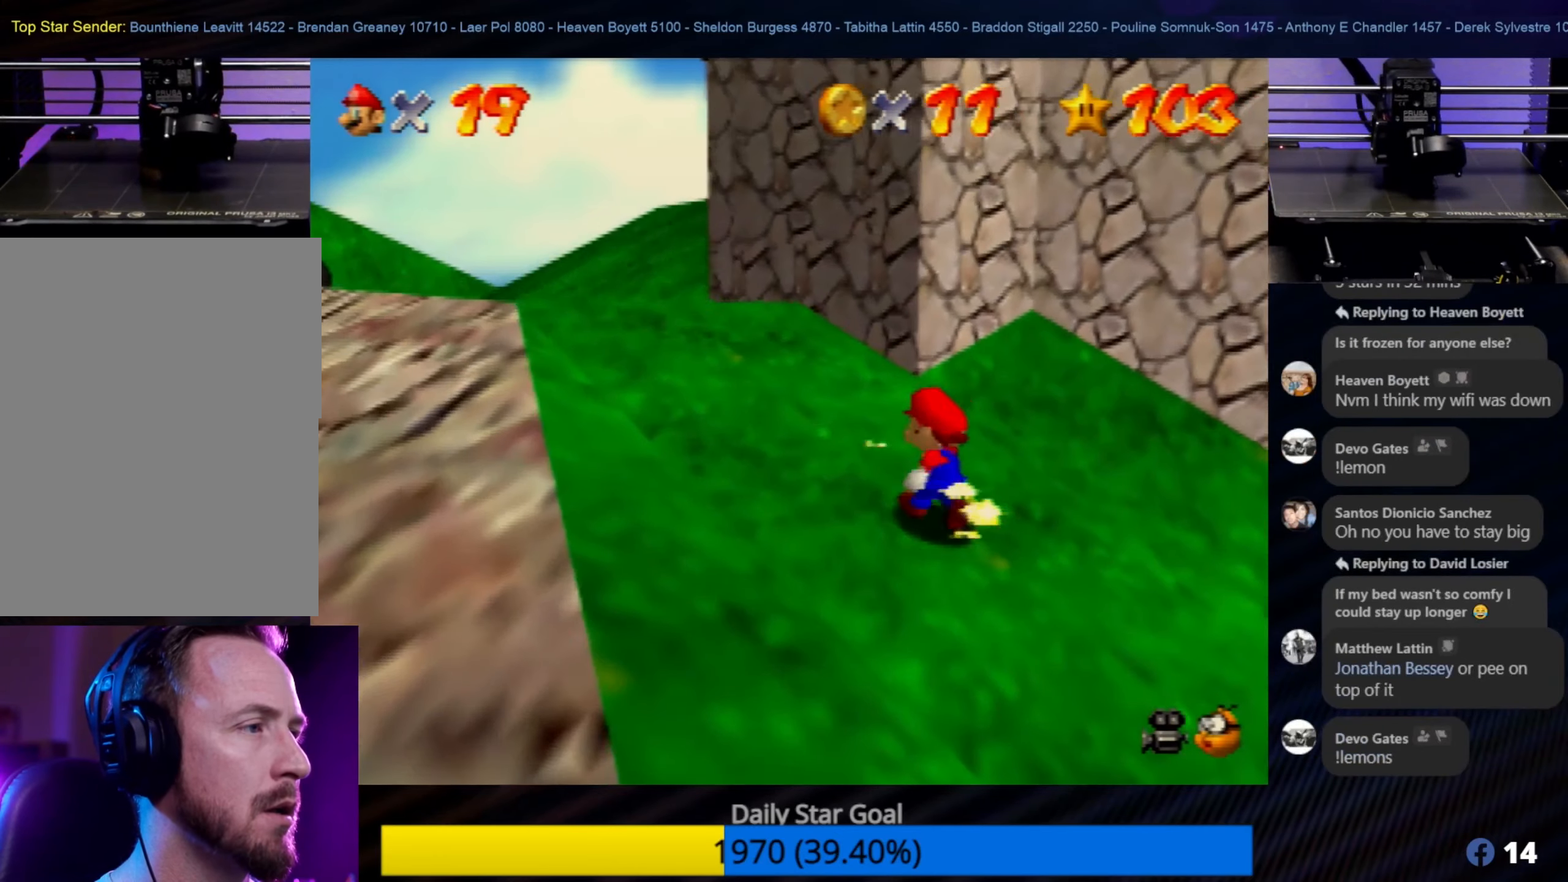
{"buttons": ["A"], "left_stick": "up", "events": [[400, "left_stick", "up"], [500, "A", "down"]]}
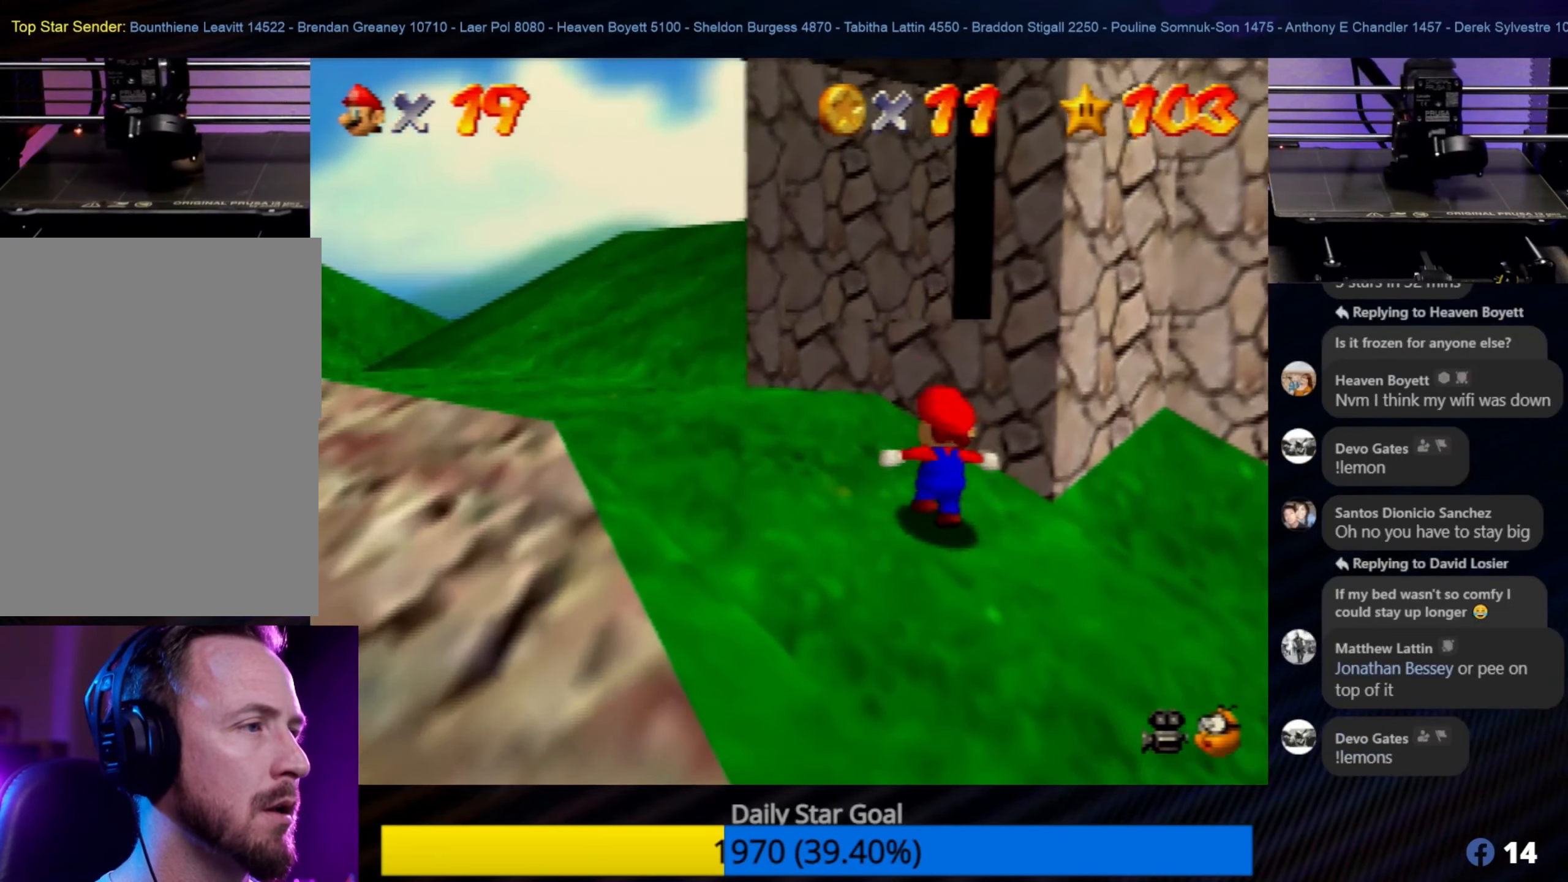
{"buttons": [], "left_stick": "up", "events": [[500, "A", "up"]]}
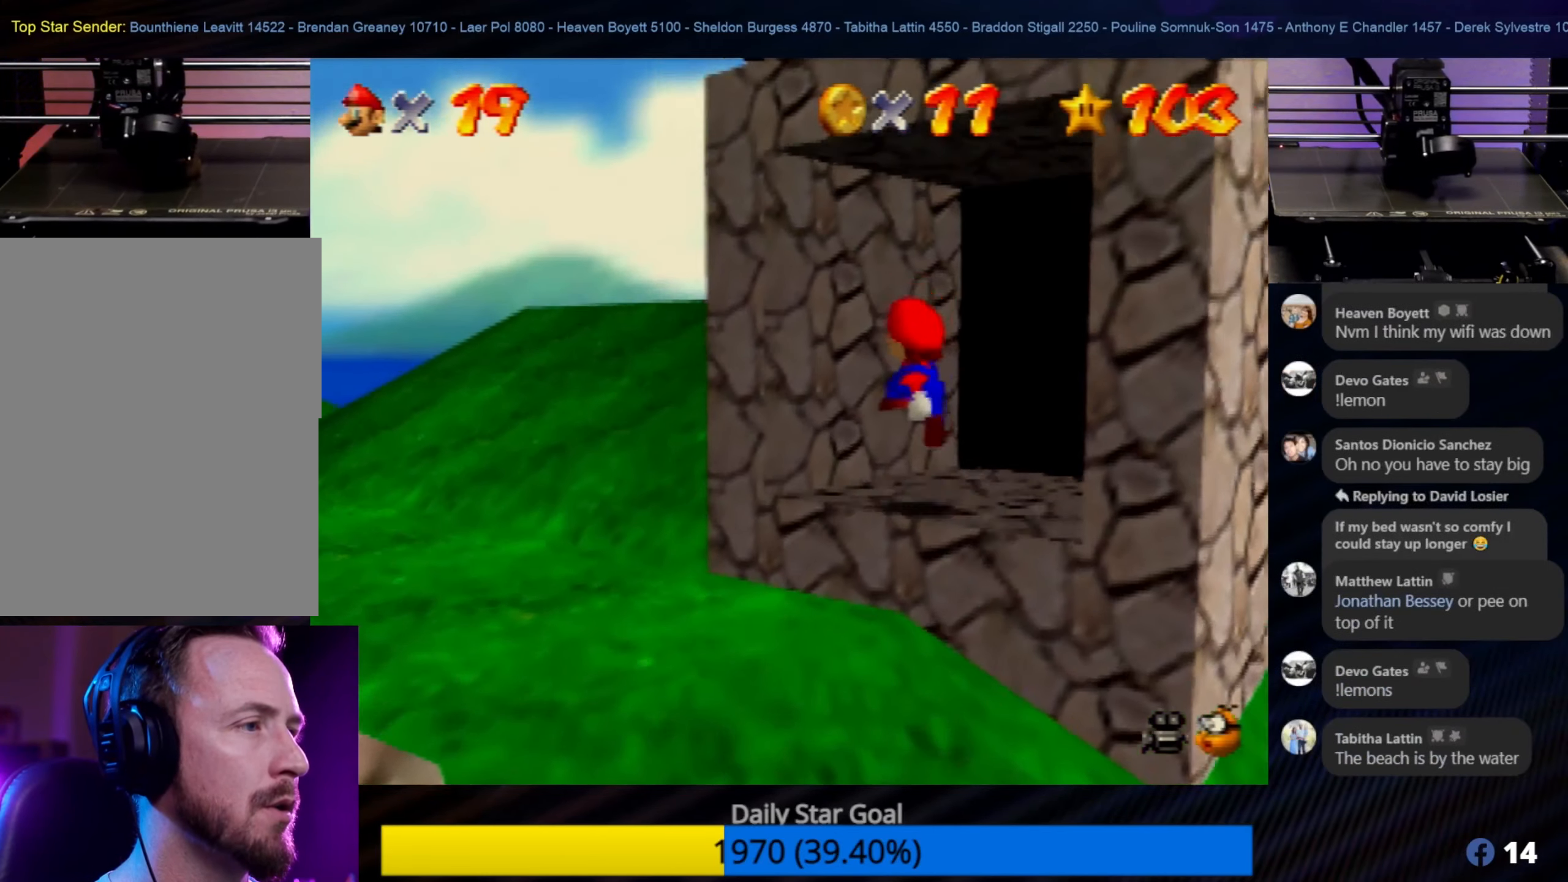
{"buttons": [], "left_stick": "down-left", "events": [[200, "left_stick", "left"], [284, "left_stick", "down-left"]]}